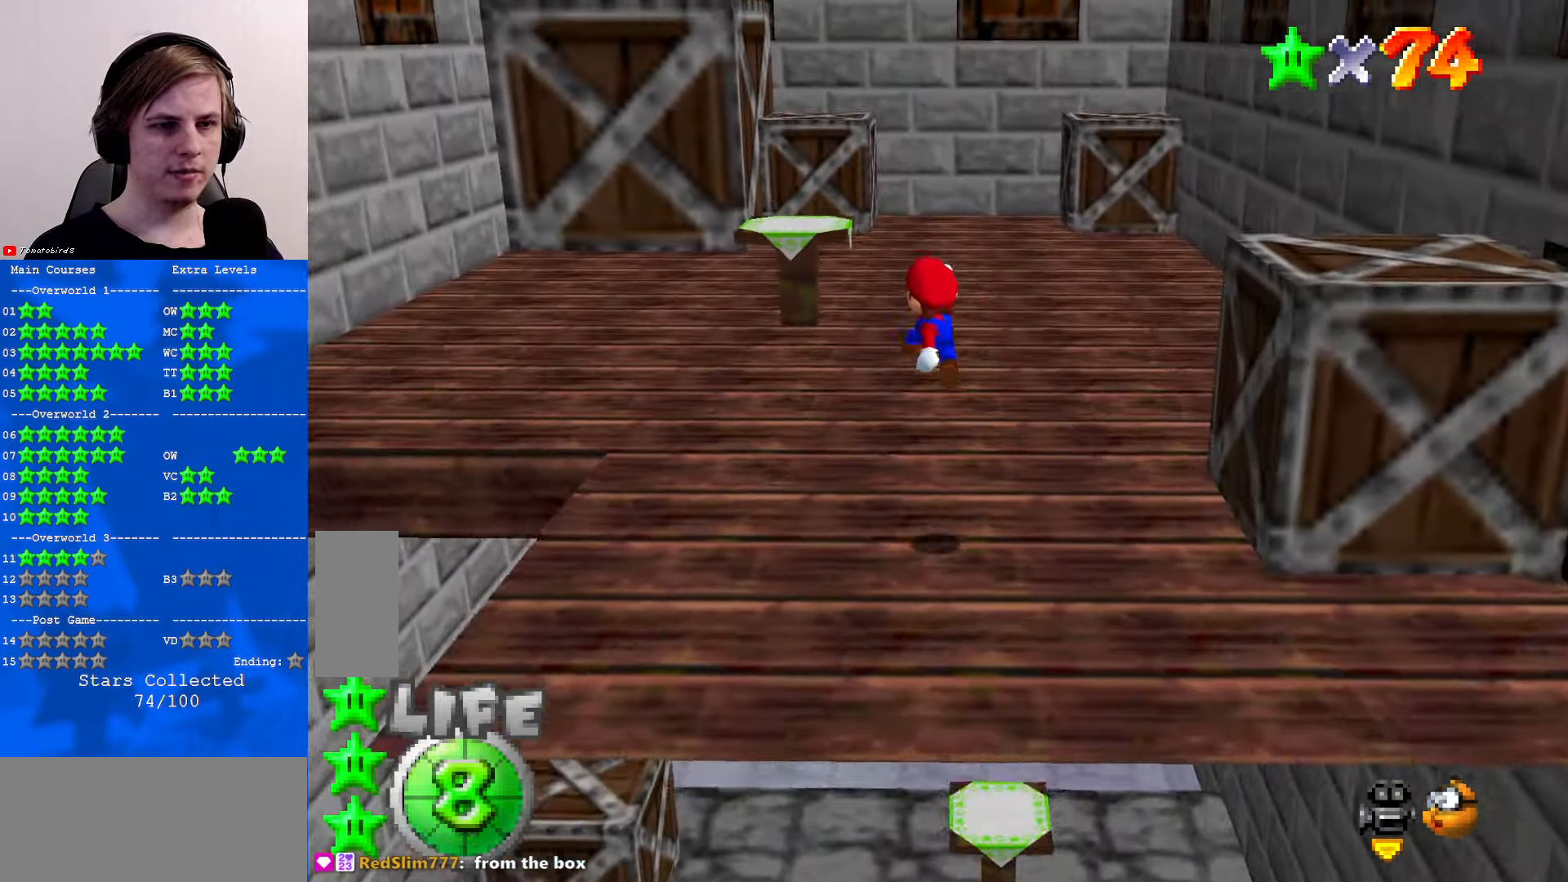
Gameplay with a controller (Nintendo layout); each line is a JSON object with the inputs held at the frame after it. "events" lists button and stick changes between this image and that frame as [ms after this image, input, new state], when the widget could be followed in between. Not read: L1 L3 R3.
{"buttons": ["A"], "left_stick": "right", "events": [[234, "B", "down"], [367, "B", "up"], [367, "left_stick", "right"], [434, "A", "down"], [434, "B", "down"], [467, "B", "up"]]}
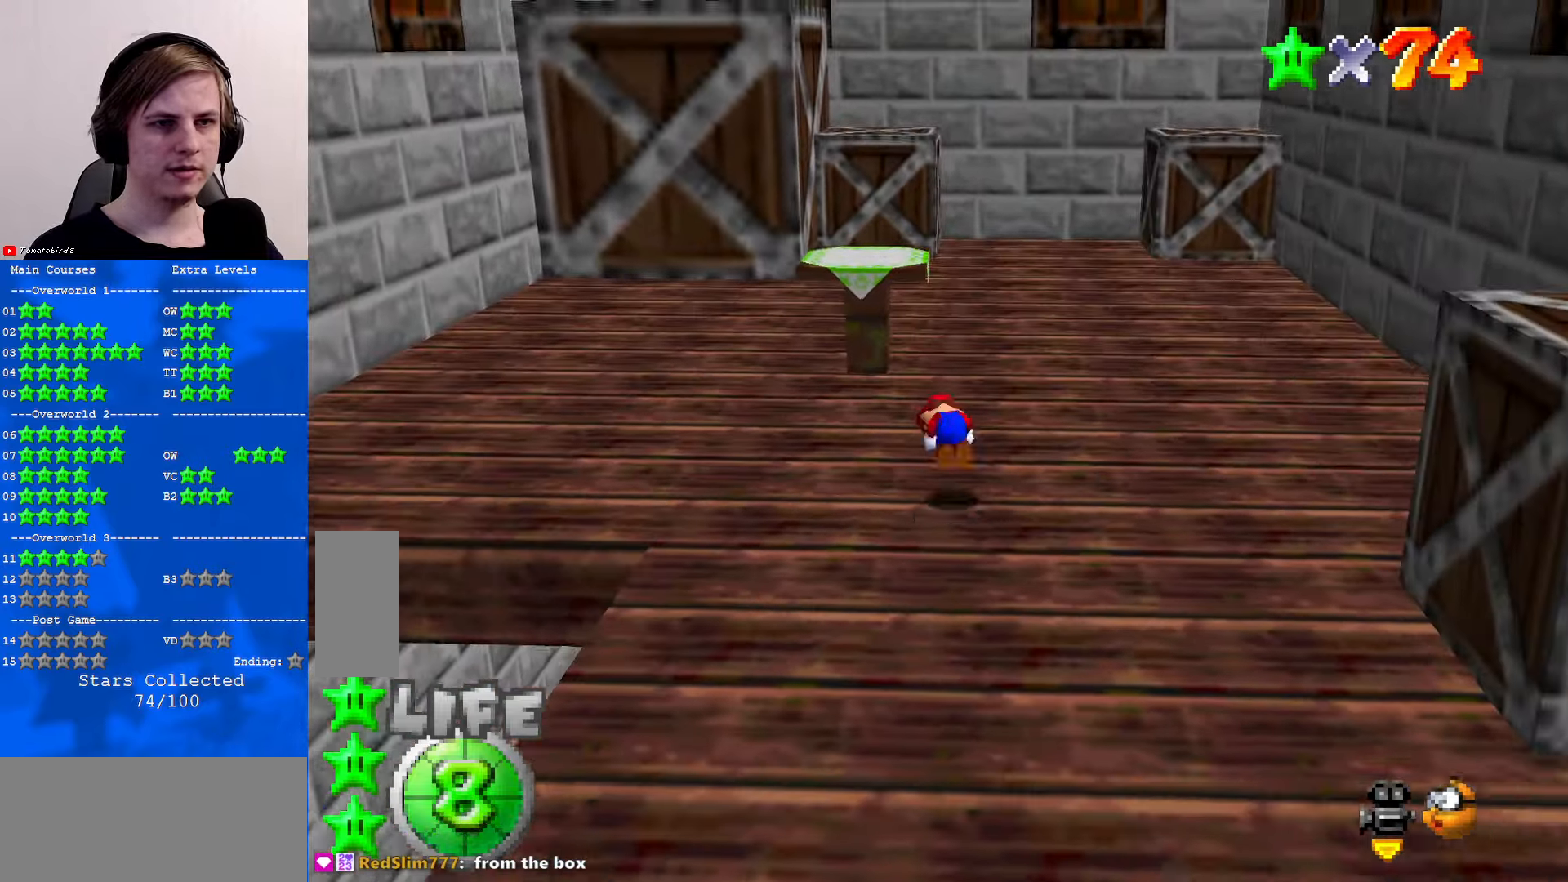
{"buttons": ["A"], "left_stick": "up", "events": [[67, "A", "up"], [267, "left_stick", "up"], [500, "A", "down"]]}
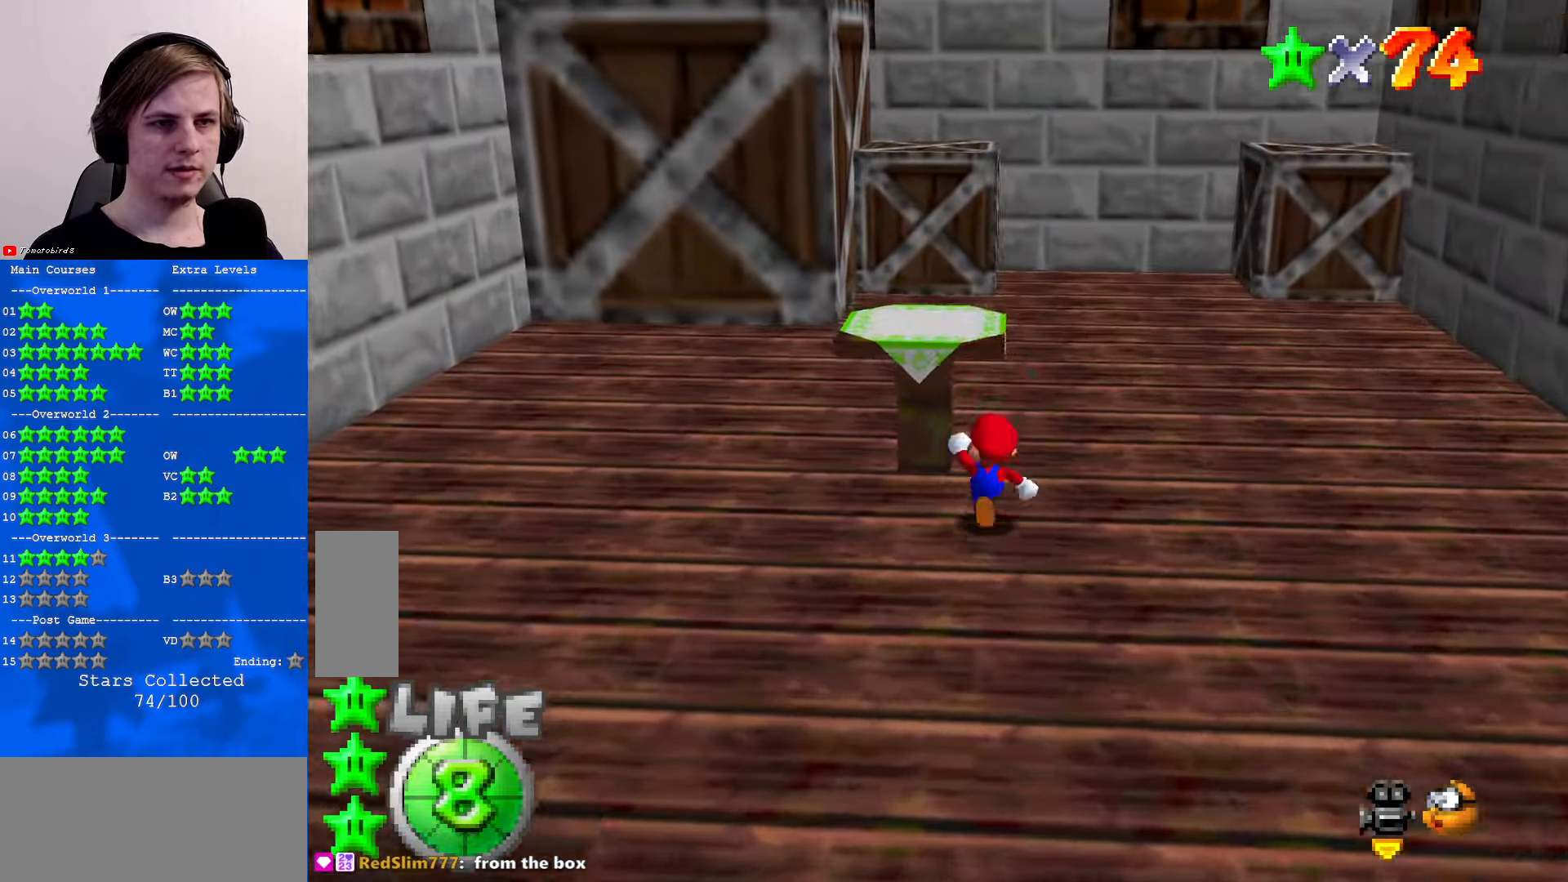
{"buttons": ["A"], "left_stick": "up-left", "events": [[166, "A", "up"], [266, "left_stick", "up-left"], [466, "A", "down"]]}
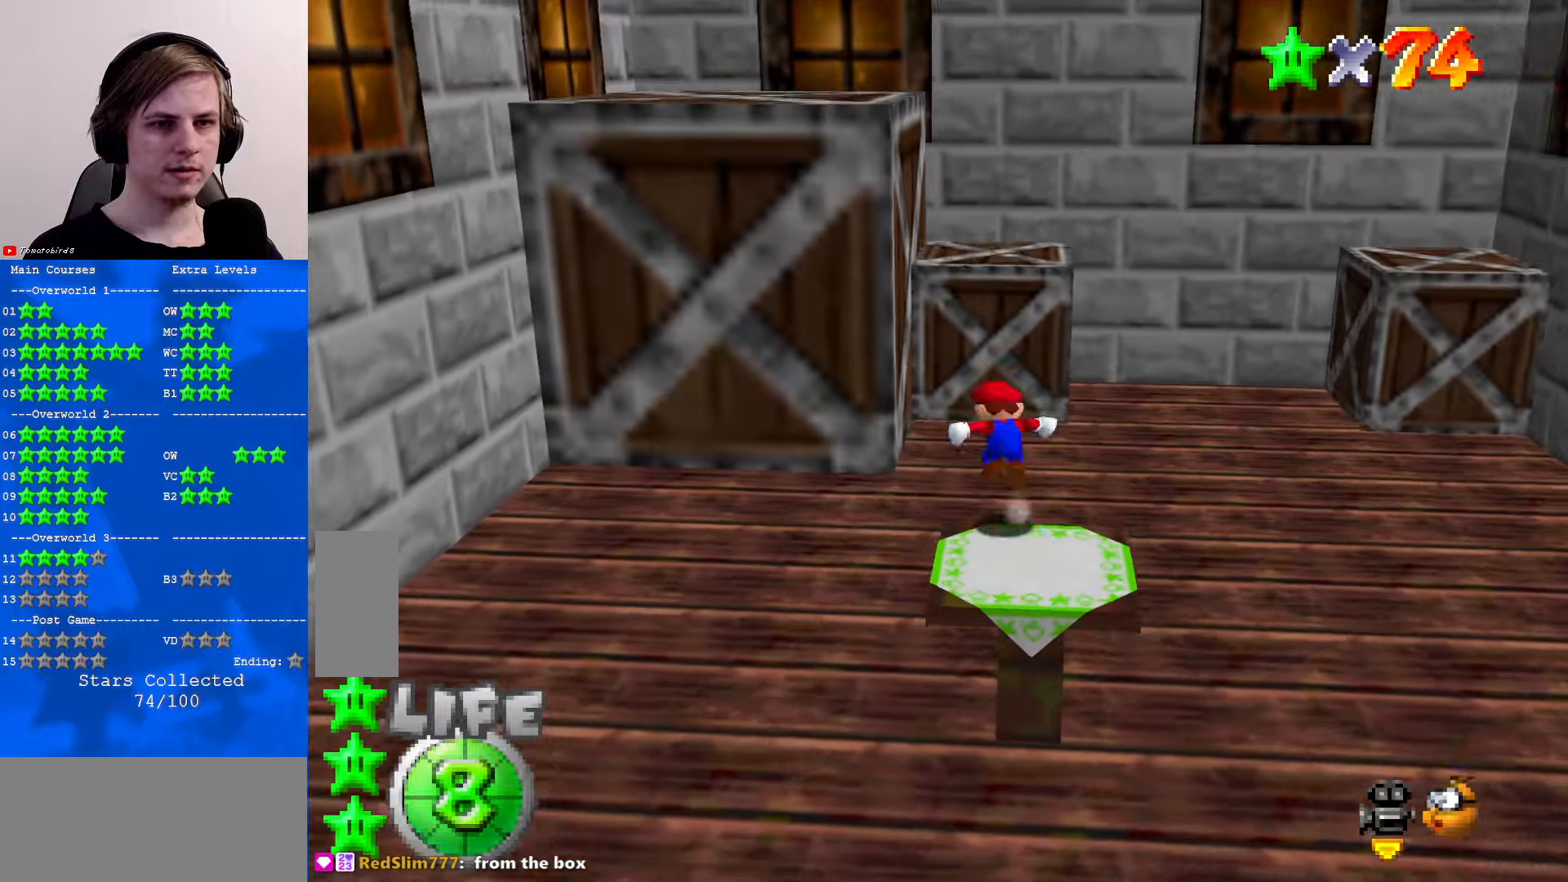
{"buttons": ["A"], "left_stick": "down", "events": [[433, "left_stick", "down"]]}
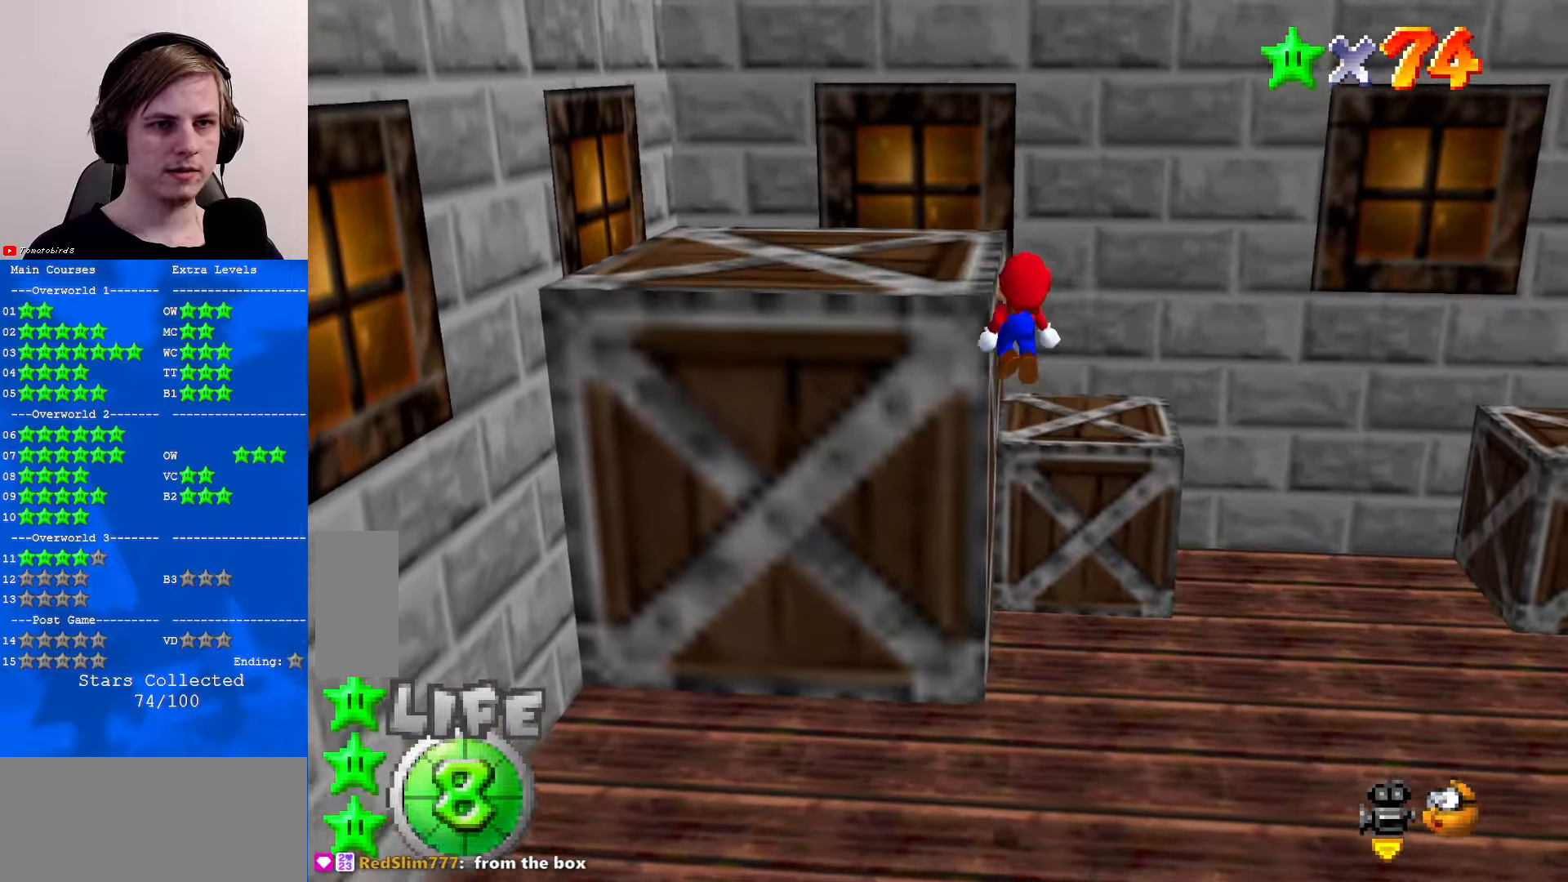
{"buttons": [], "left_stick": "up", "events": [[66, "B", "down"], [66, "left_stick", "up"], [200, "B", "up"], [233, "A", "up"], [400, "C_RIGHT", "down"], [466, "C_RIGHT", "up"]]}
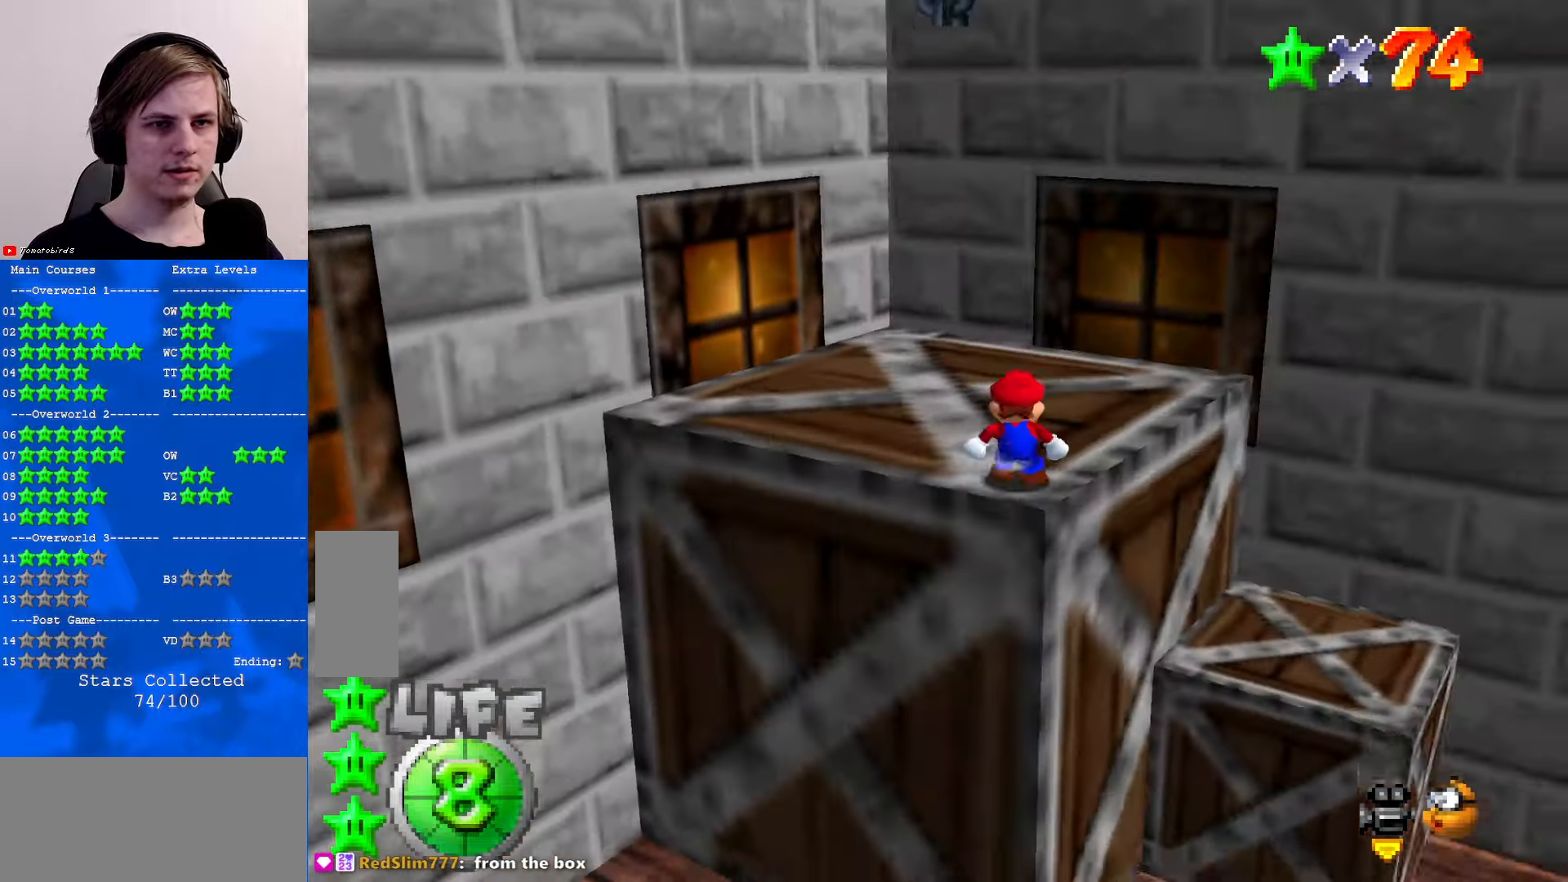
{"buttons": ["A"], "left_stick": "up-right", "events": [[133, "left_stick", "up-right"], [266, "A", "down"]]}
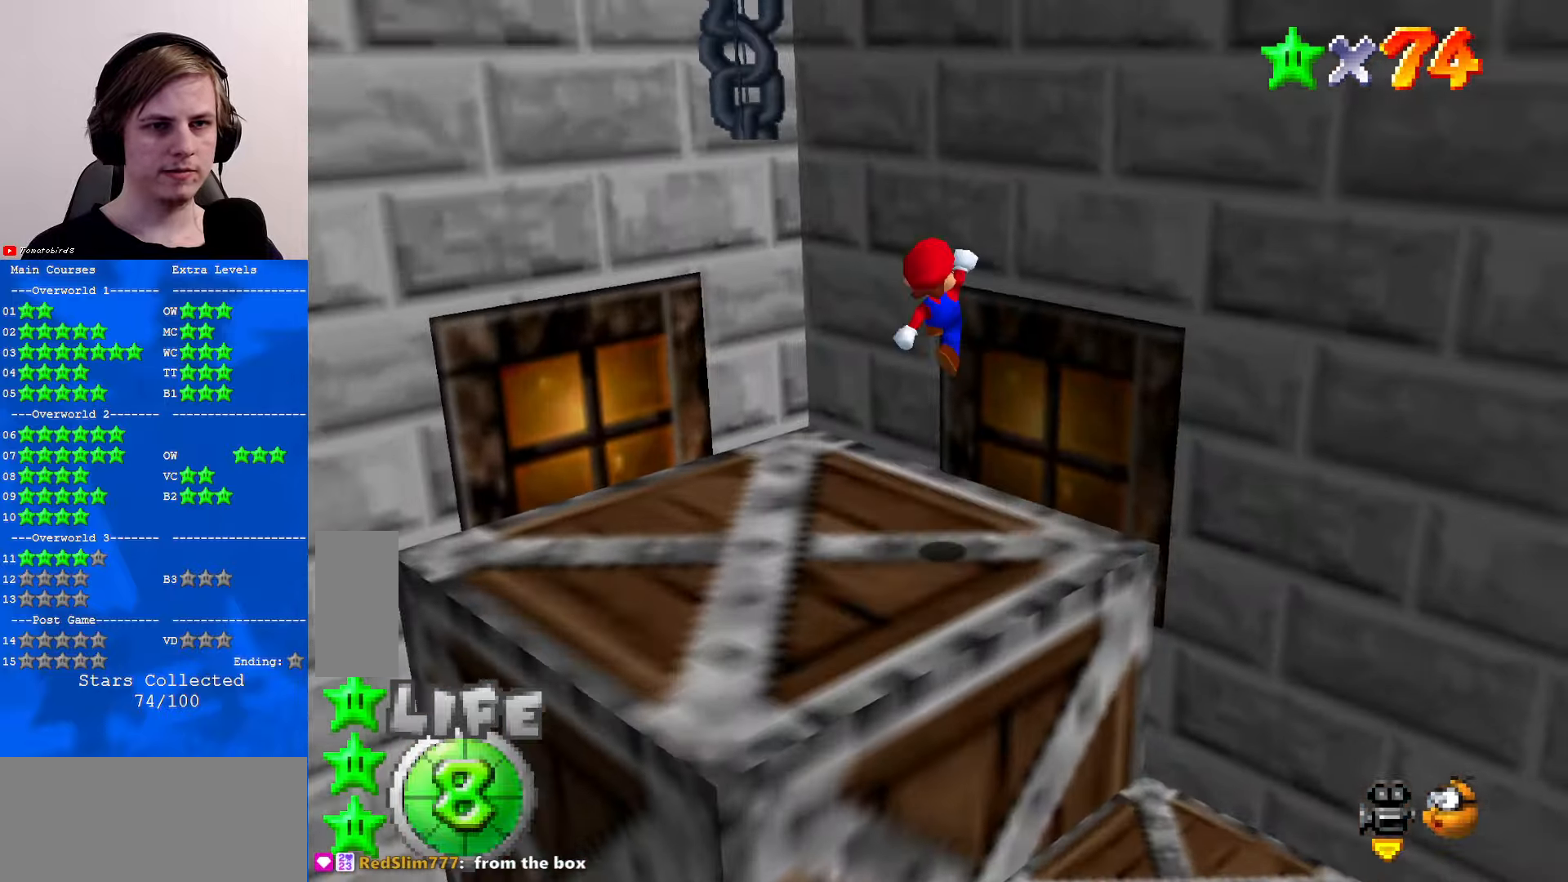
{"buttons": ["A"], "left_stick": "up-left", "events": [[66, "A", "up"], [233, "A", "down"], [366, "left_stick", "up"], [466, "left_stick", "up-left"]]}
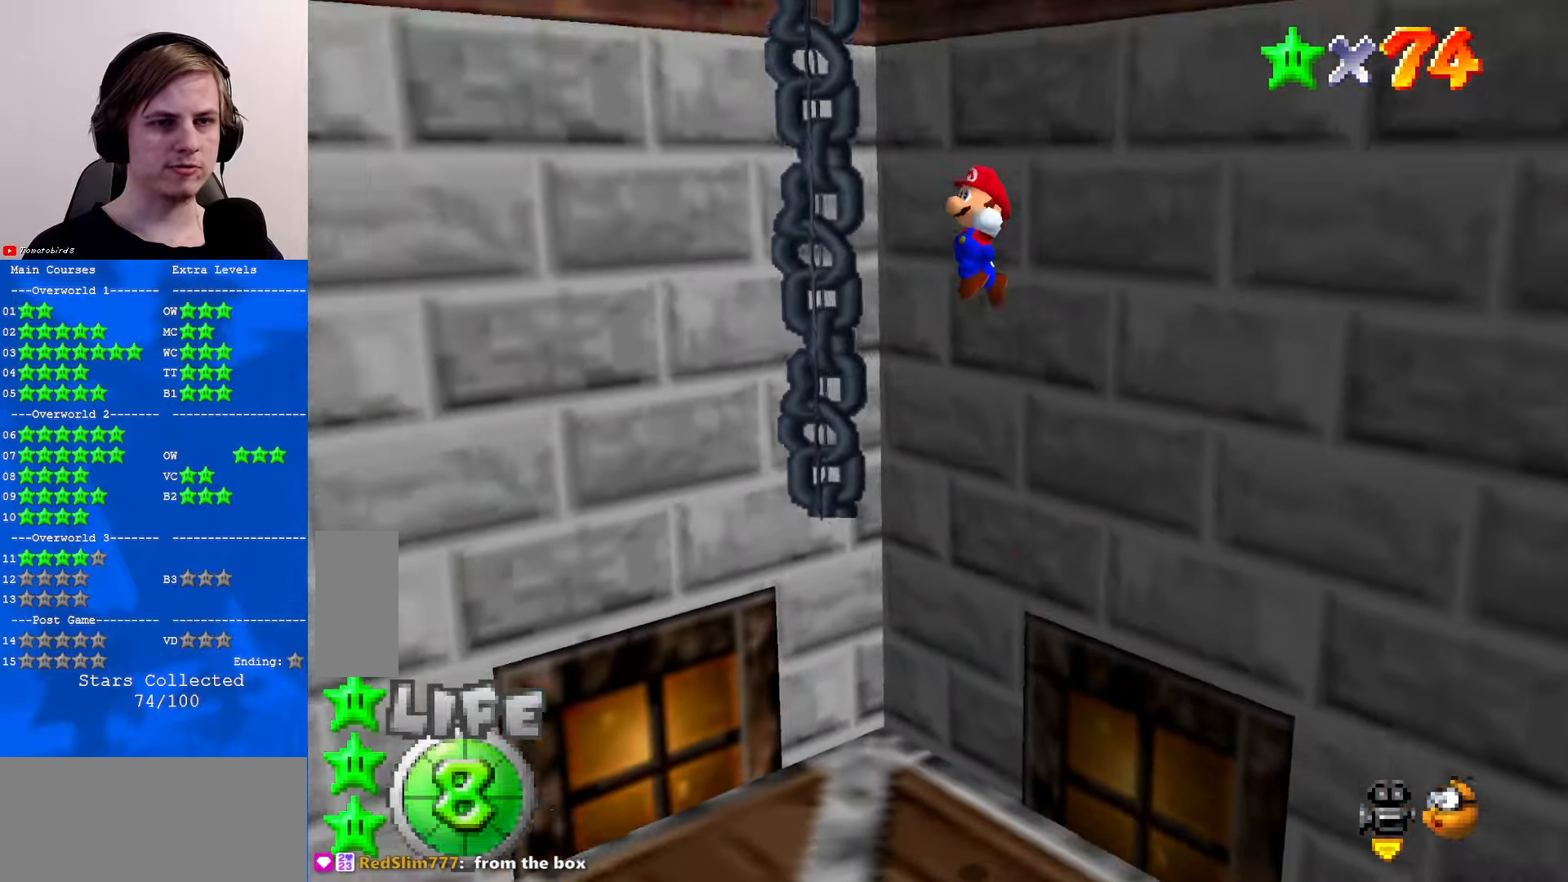
{"buttons": [], "left_stick": "up", "events": [[66, "left_stick", "left"], [100, "A", "up"], [233, "C_RIGHT", "down"], [333, "C_RIGHT", "up"], [333, "left_stick", "up-left"], [433, "C_RIGHT", "down"], [433, "left_stick", "up"], [500, "C_RIGHT", "up"]]}
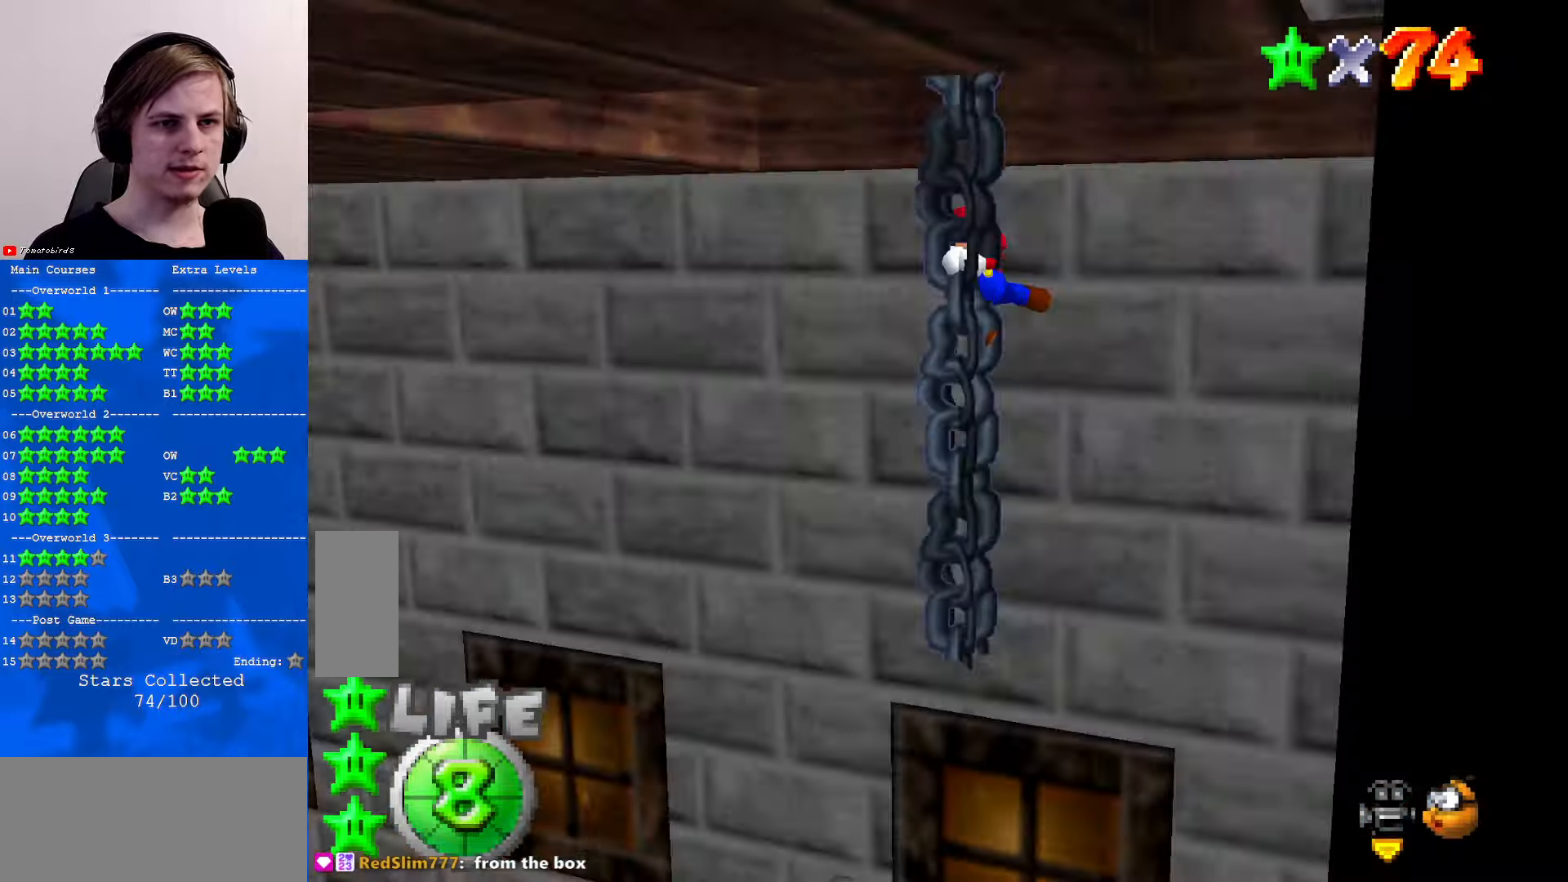
{"buttons": [], "left_stick": "up", "events": [[100, "C_RIGHT", "down"], [200, "C_RIGHT", "up"]]}
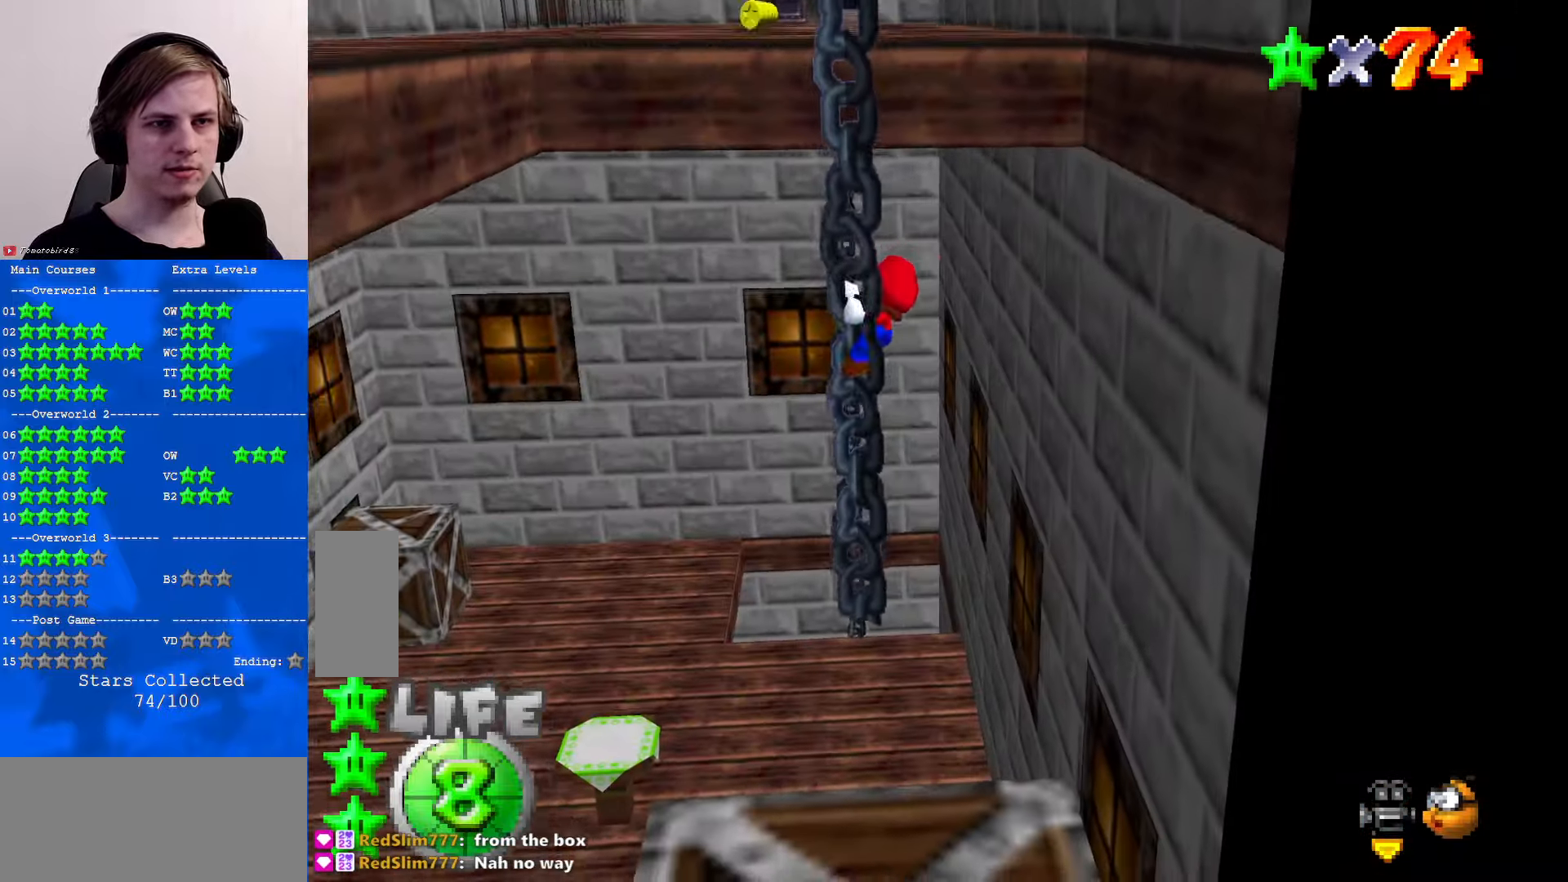
{"buttons": [], "left_stick": "up", "events": []}
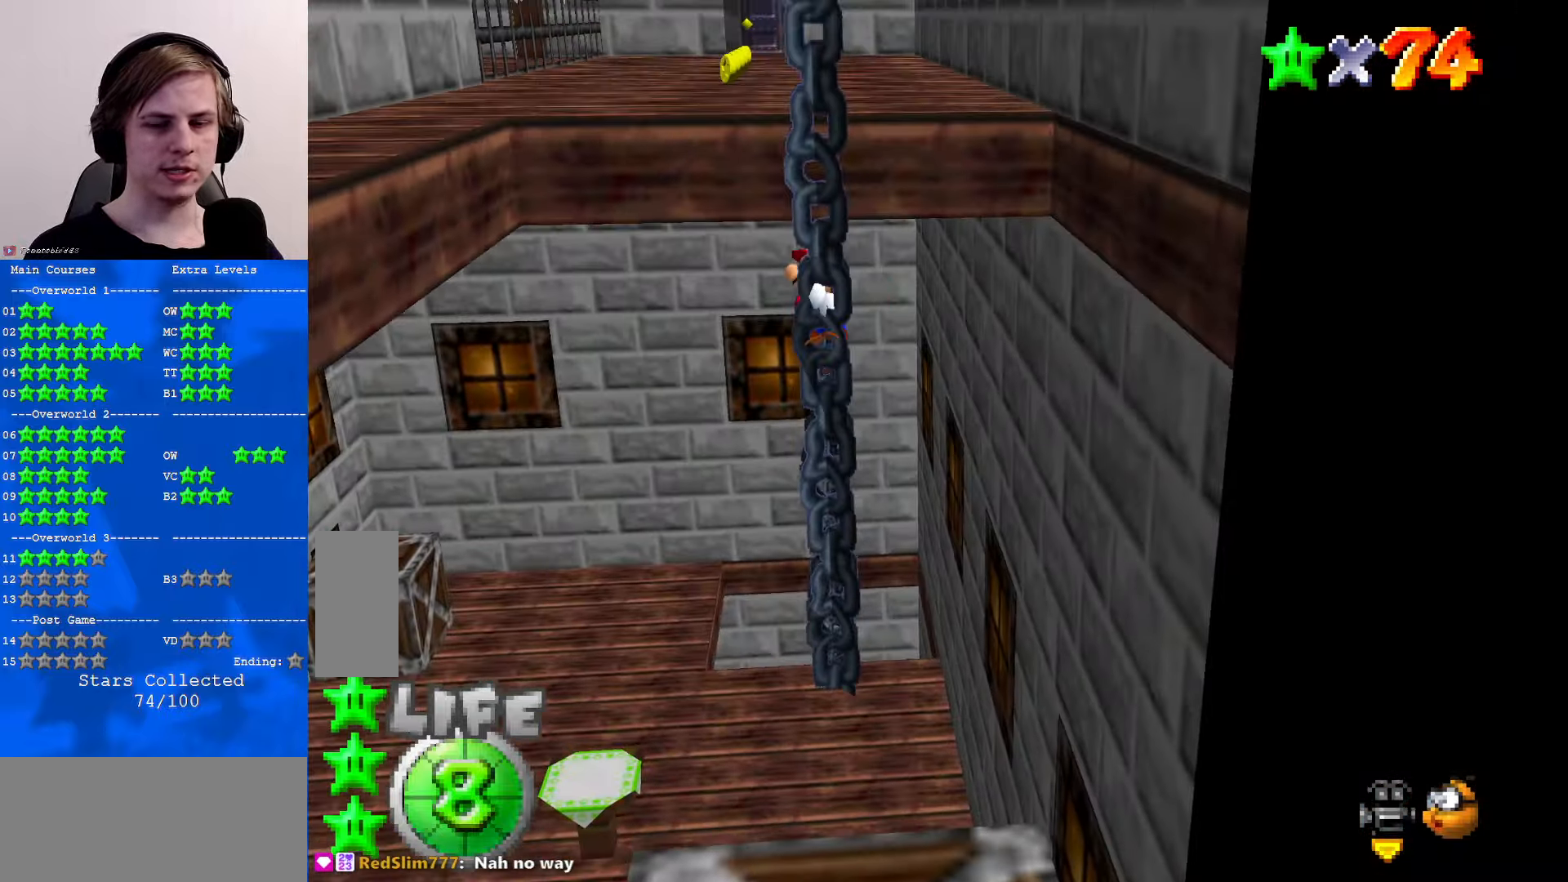
{"buttons": [], "left_stick": "up", "events": [[133, "A", "down"], [366, "B", "down"], [466, "B", "up"], [500, "A", "up"]]}
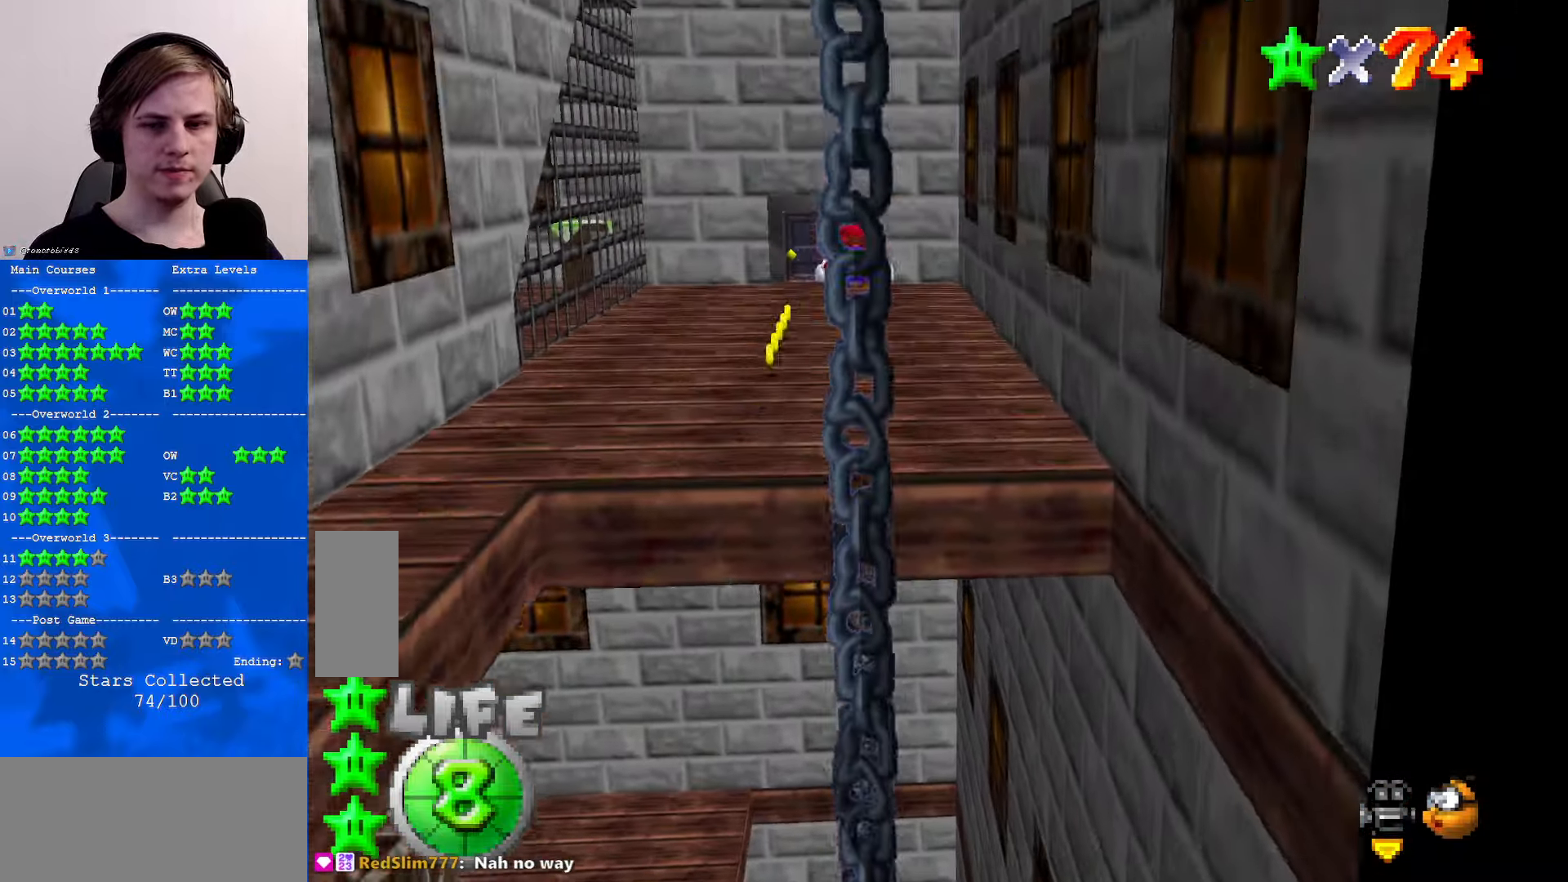
{"buttons": [], "left_stick": "up", "events": []}
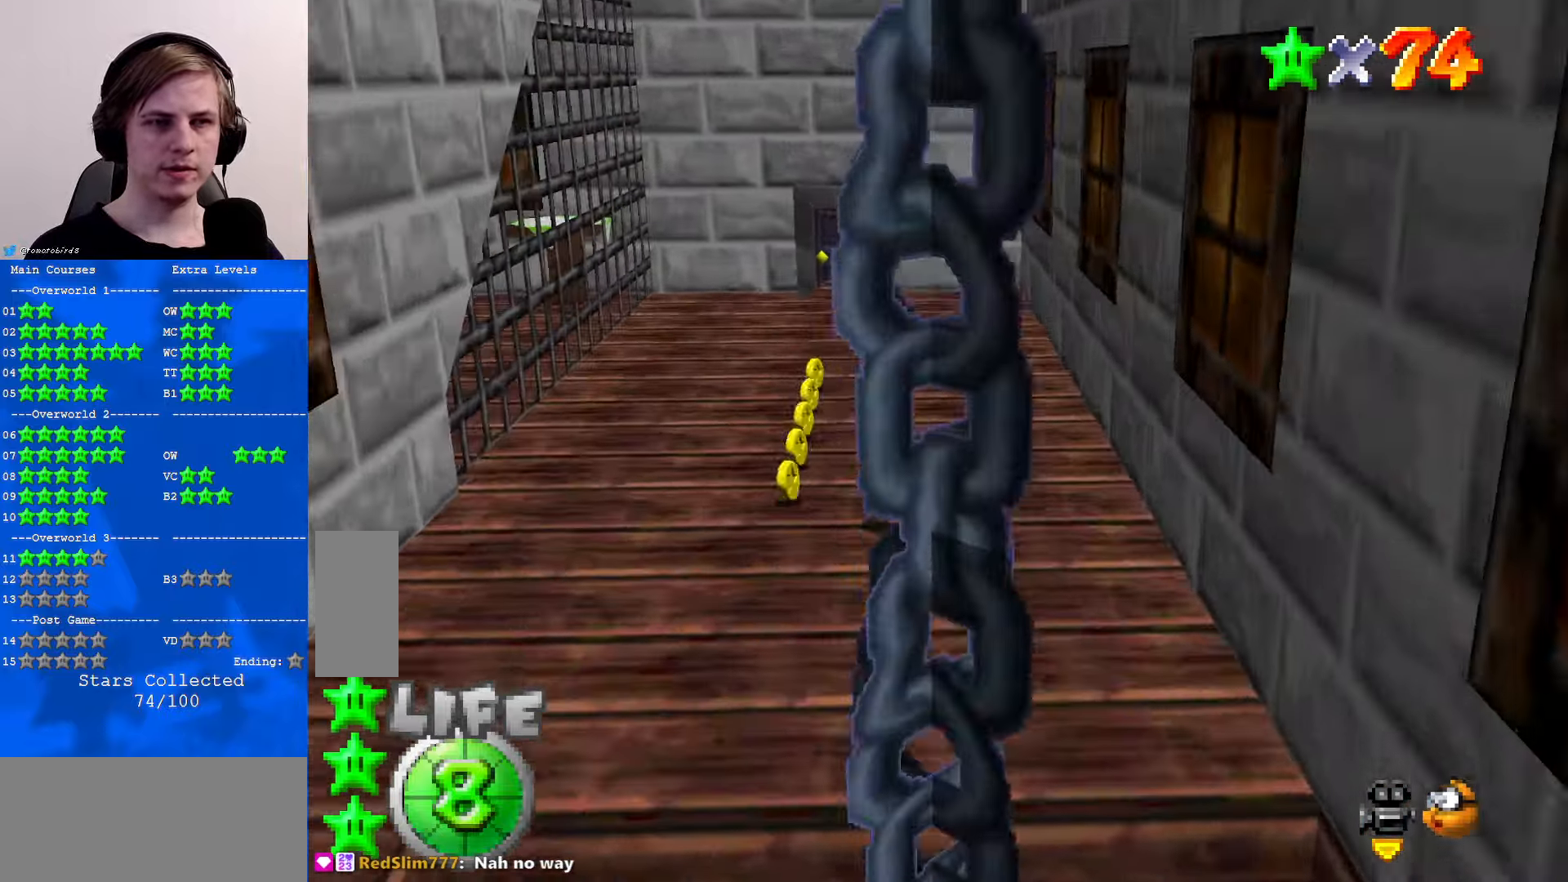
{"buttons": ["A"], "left_stick": "up", "events": [[66, "B", "down"], [100, "A", "down"], [100, "B", "up"]]}
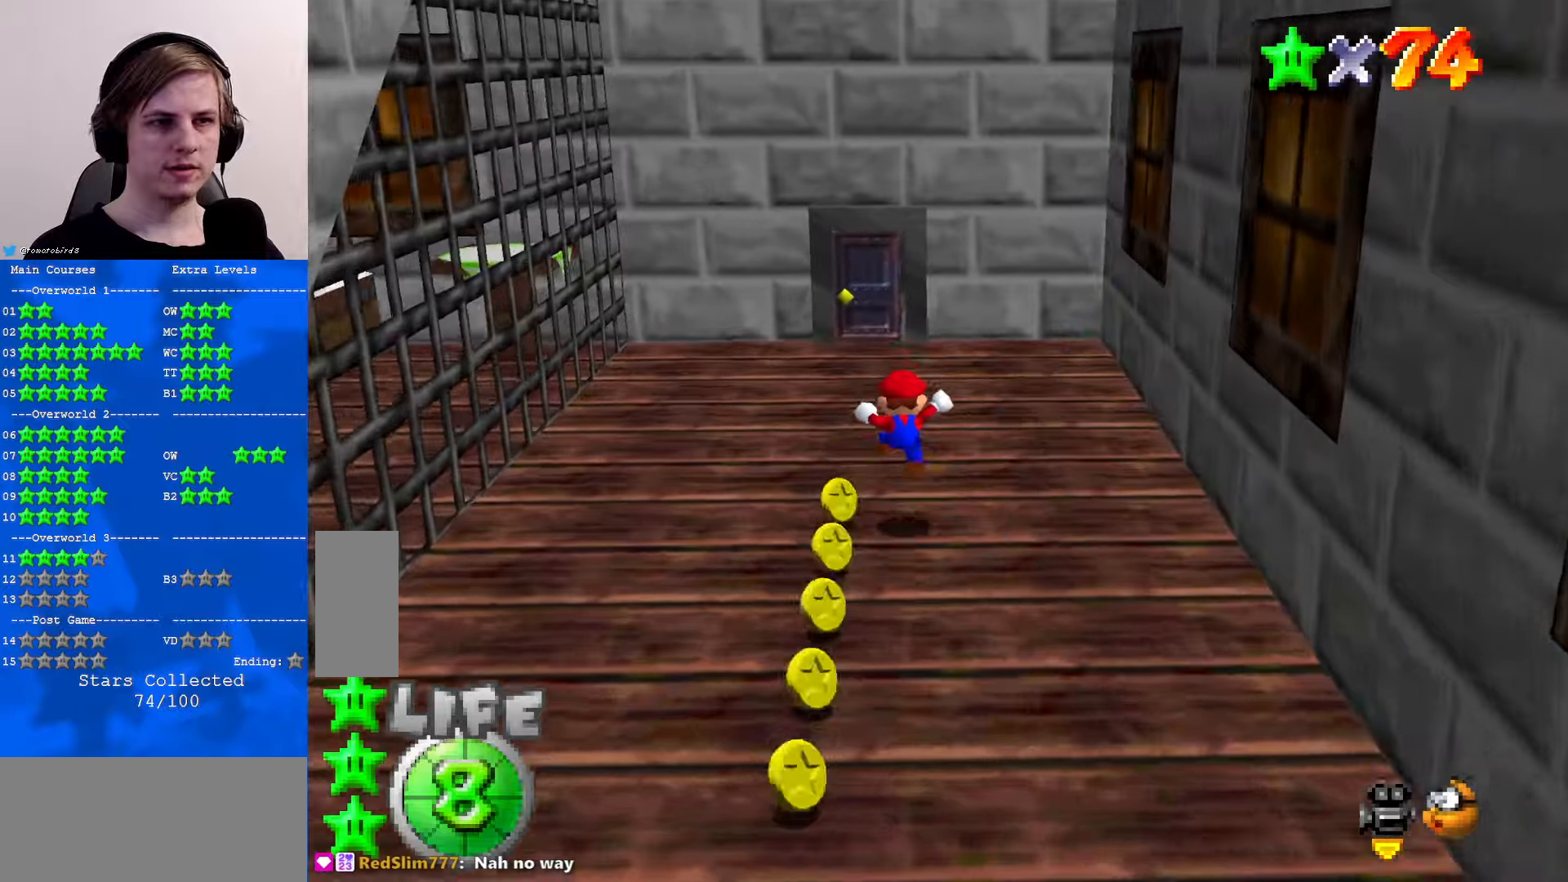
{"buttons": ["C_RIGHT"], "left_stick": "up", "events": [[133, "B", "down"], [200, "B", "up"], [233, "A", "up"], [433, "C_RIGHT", "down"]]}
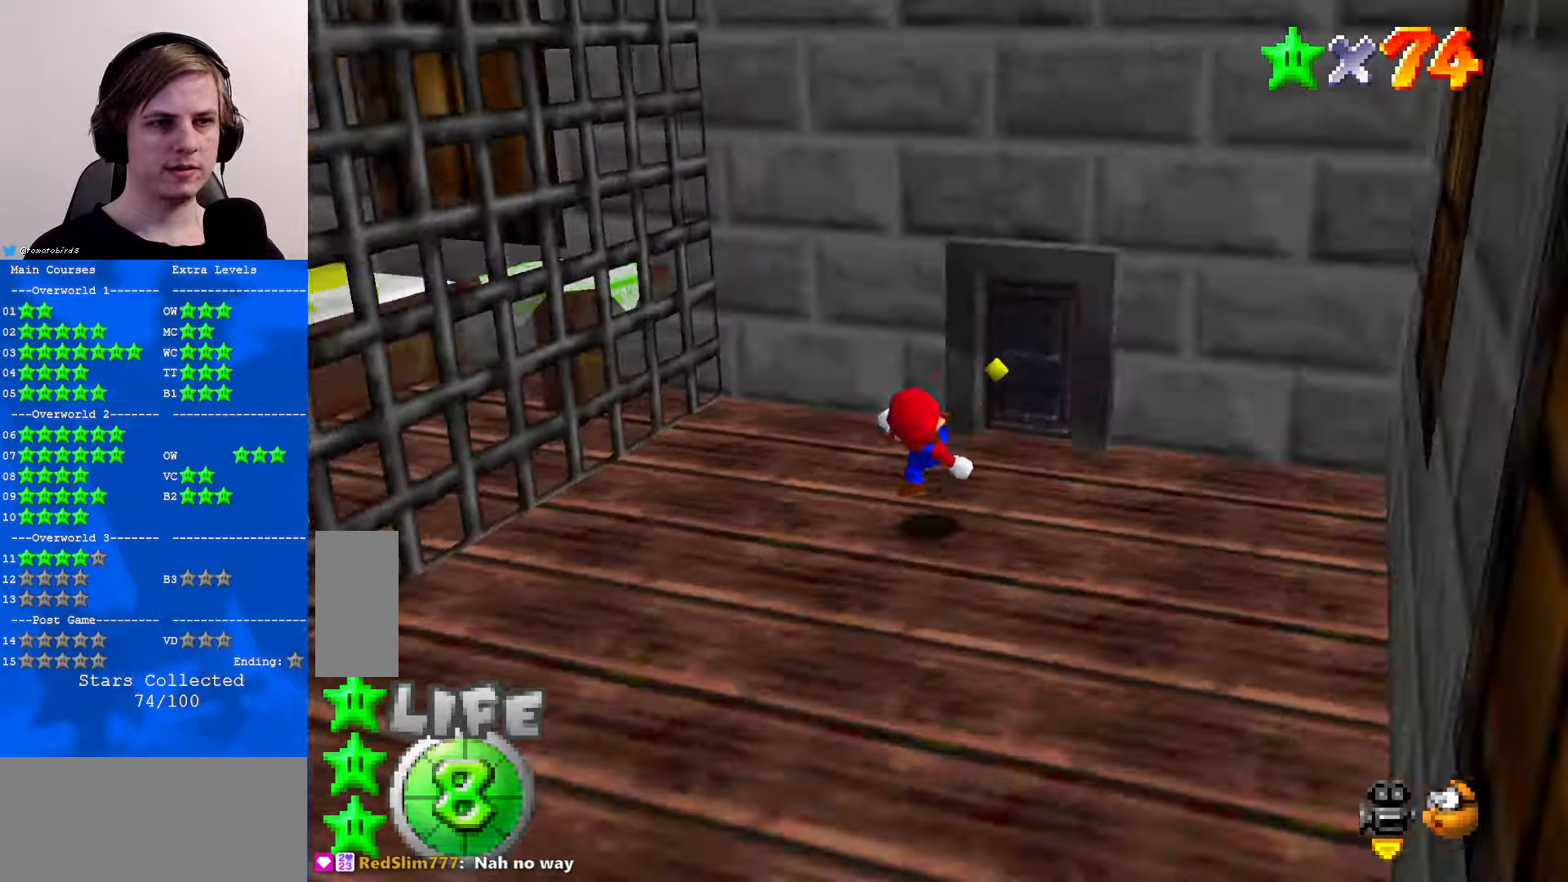
{"buttons": [], "left_stick": "center", "events": [[33, "C_RIGHT", "up"], [33, "left_stick", "up-right"], [67, "C_RIGHT", "down"], [167, "C_RIGHT", "up"], [233, "C_RIGHT", "down"], [367, "C_RIGHT", "up"], [367, "left_stick", "center"]]}
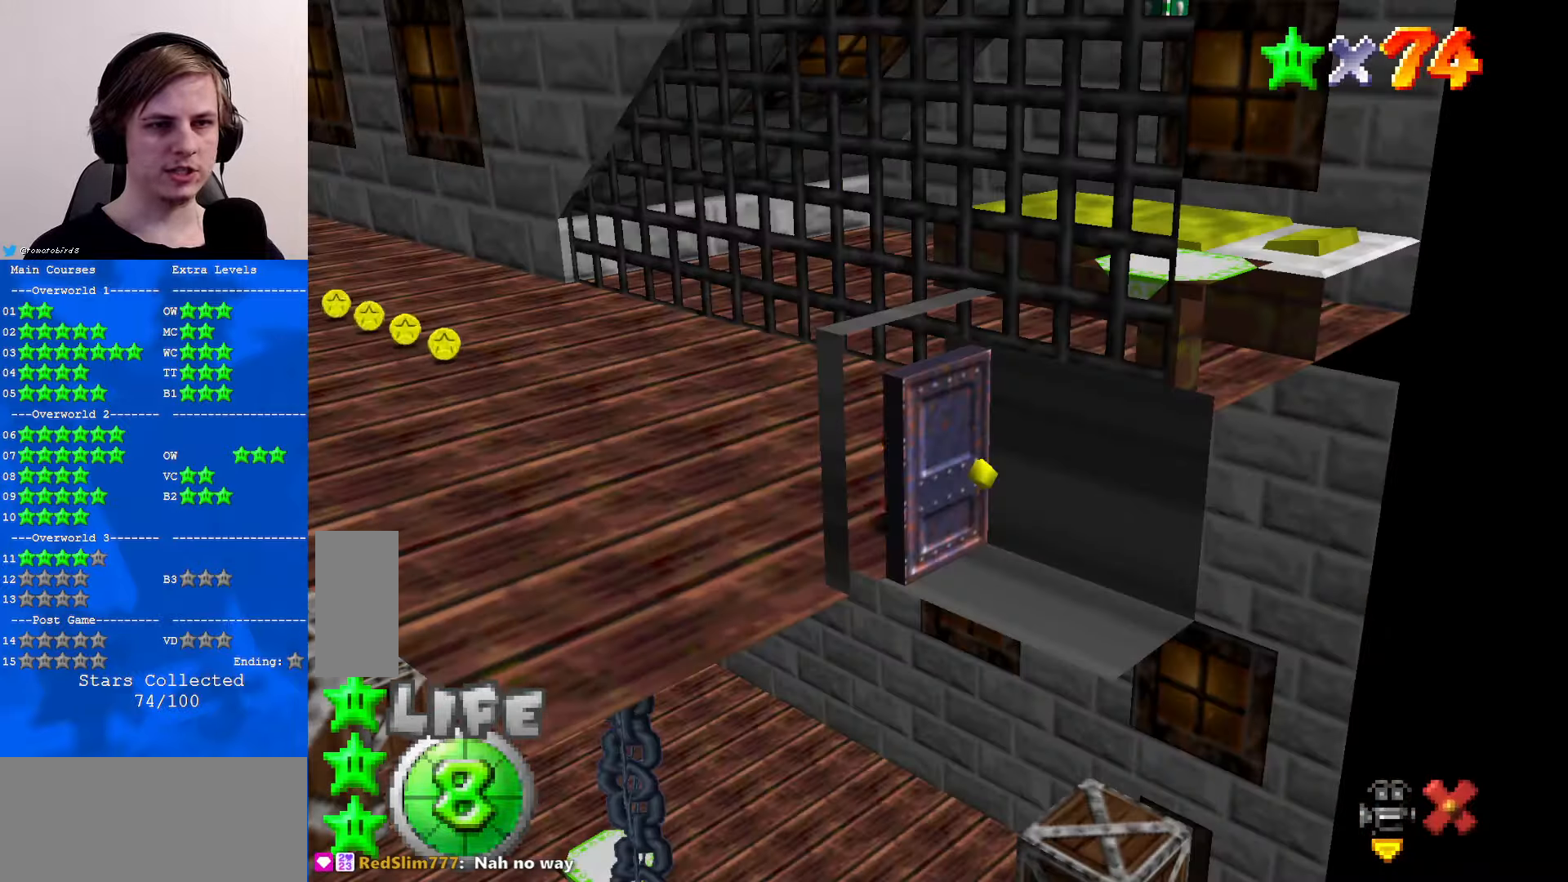
{"buttons": [], "left_stick": "center", "events": []}
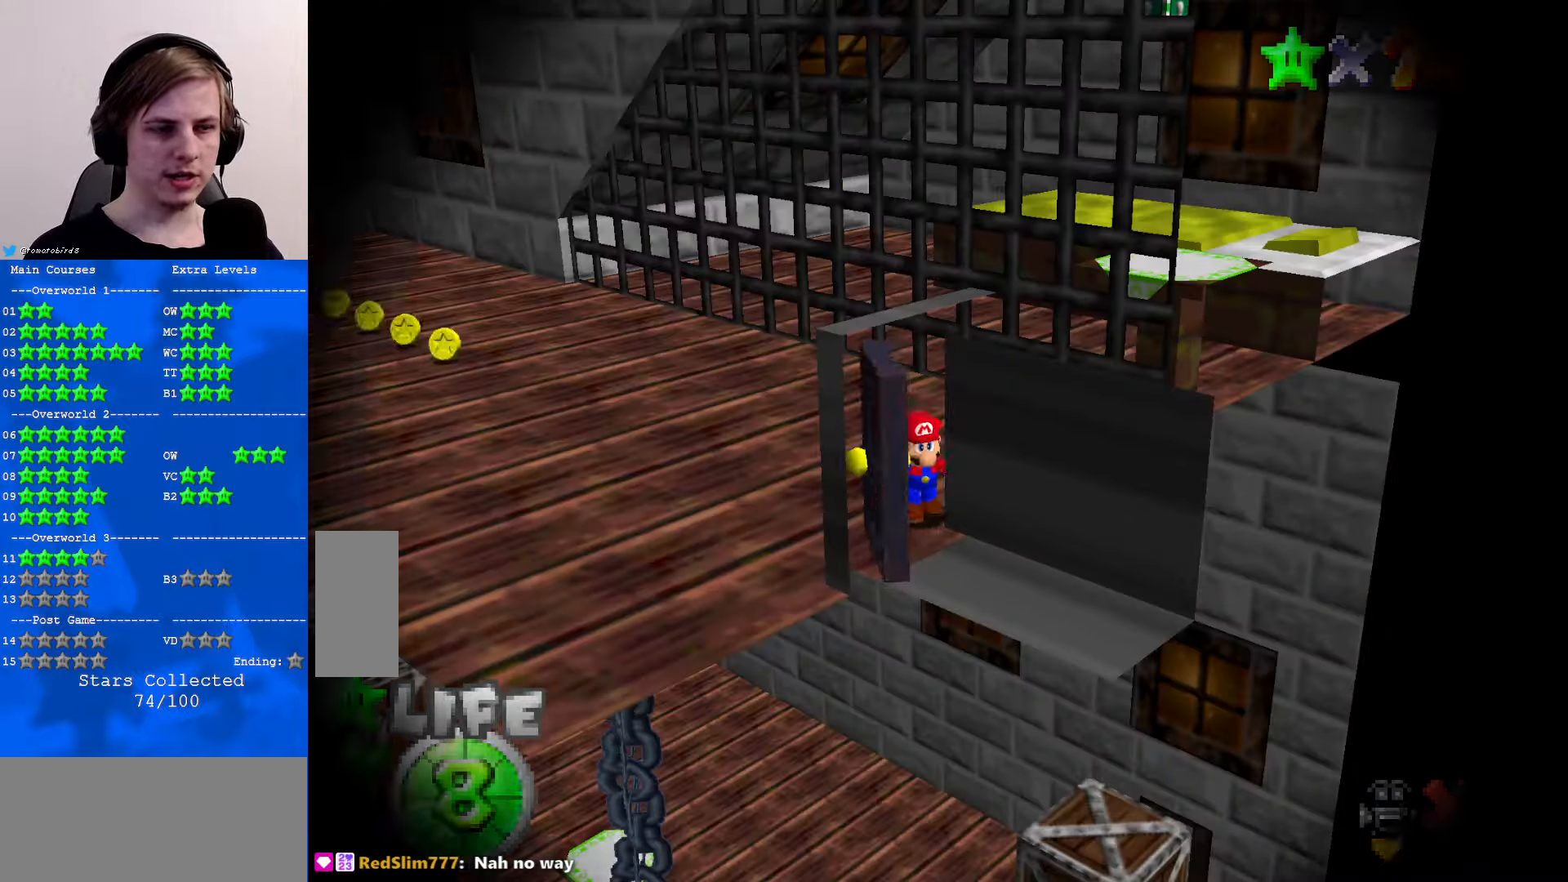
{"buttons": [], "left_stick": "center", "events": []}
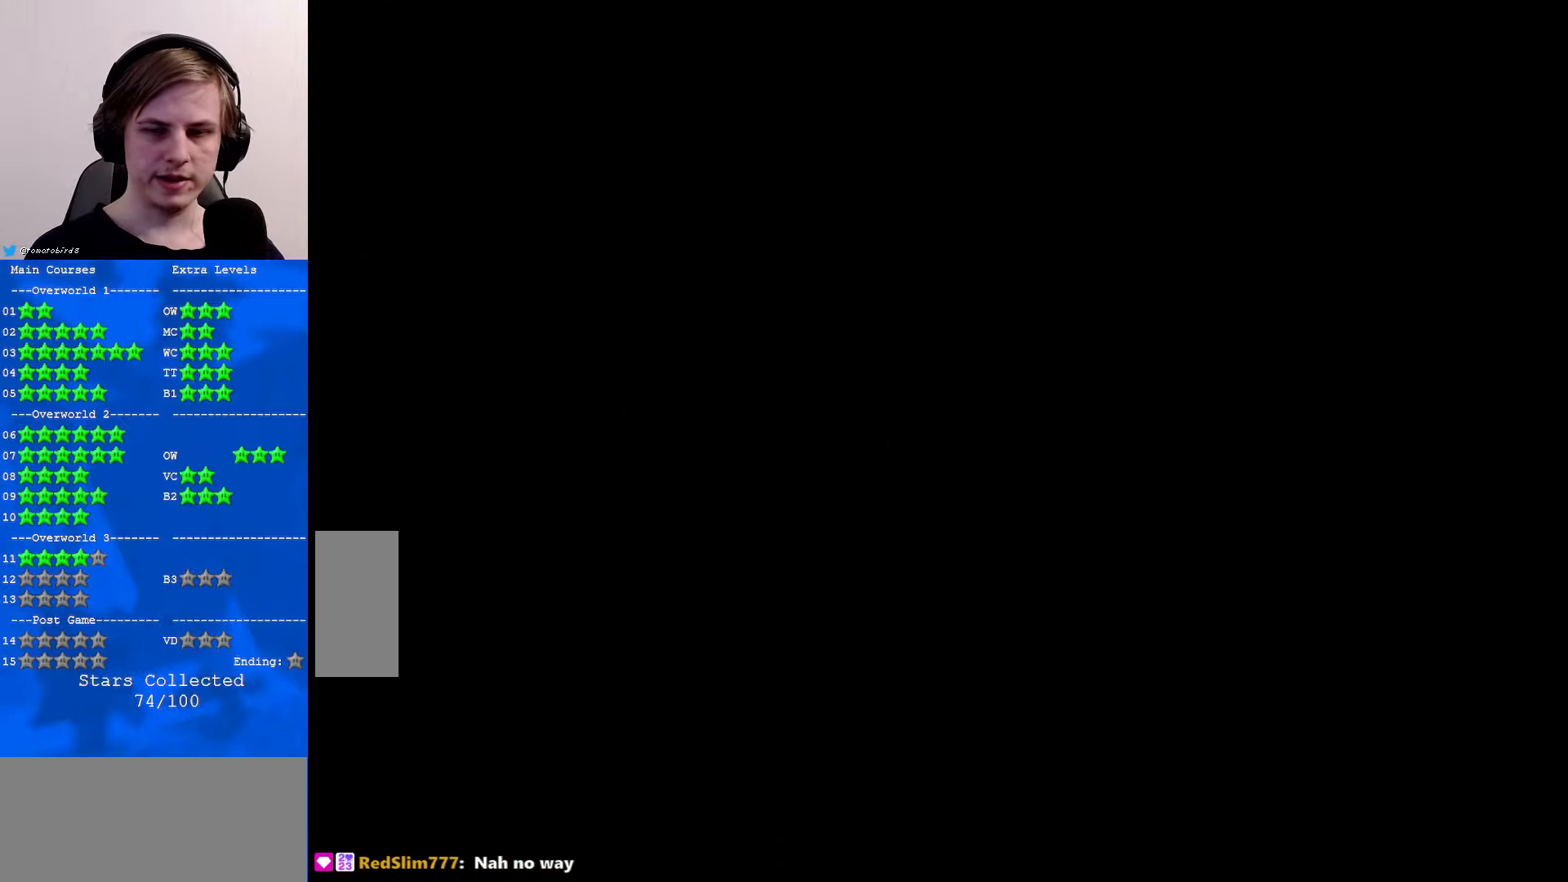
{"buttons": [], "left_stick": "center", "events": []}
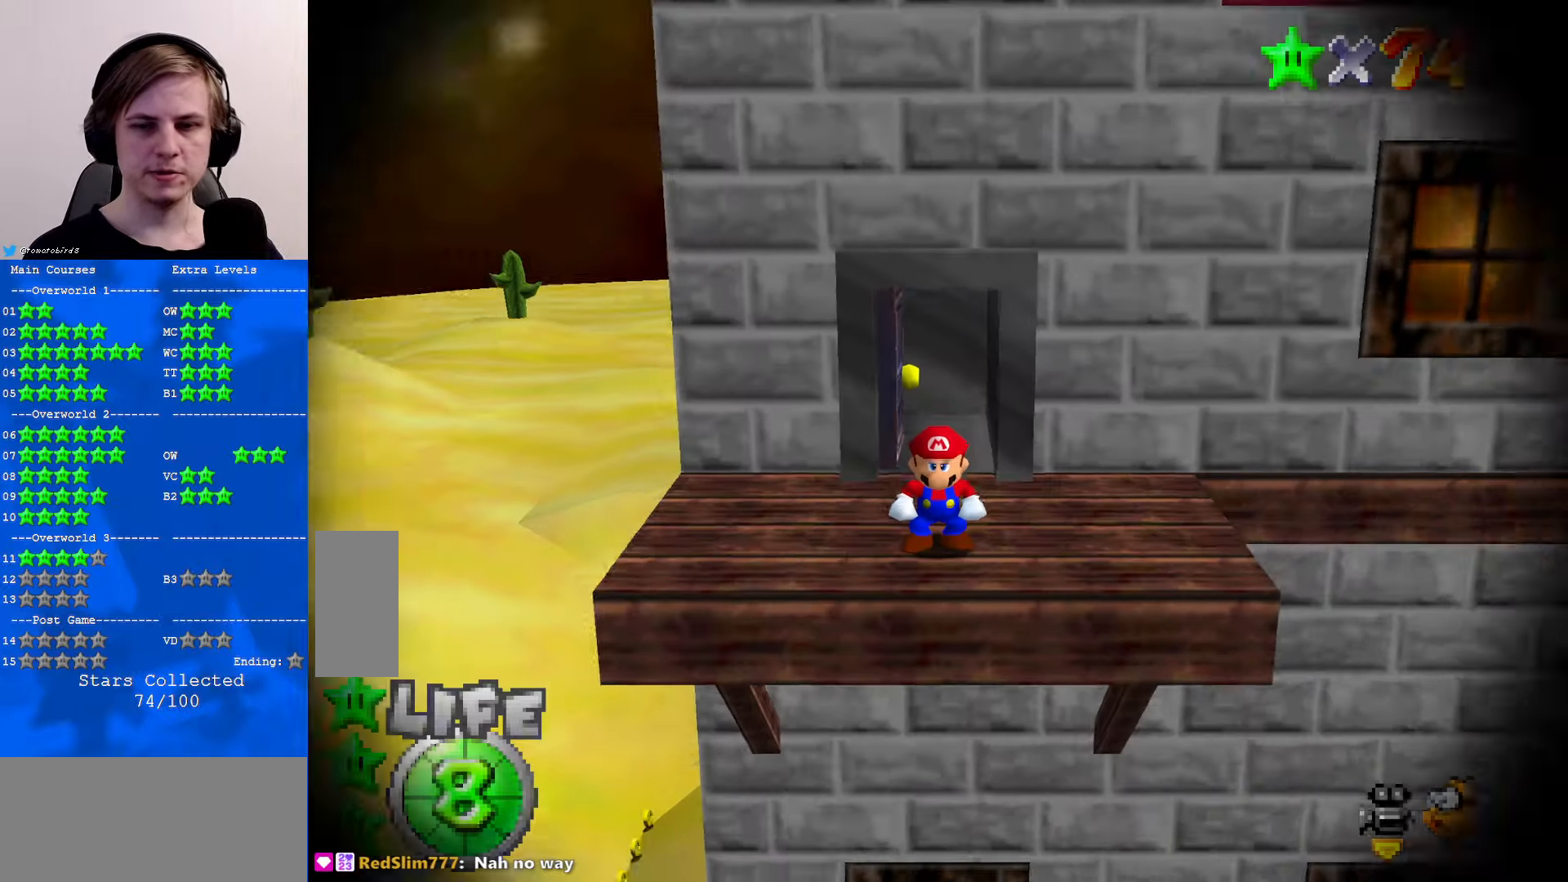
{"buttons": [], "left_stick": "center", "events": [[433, "C_LEFT", "down"], [500, "C_LEFT", "up"]]}
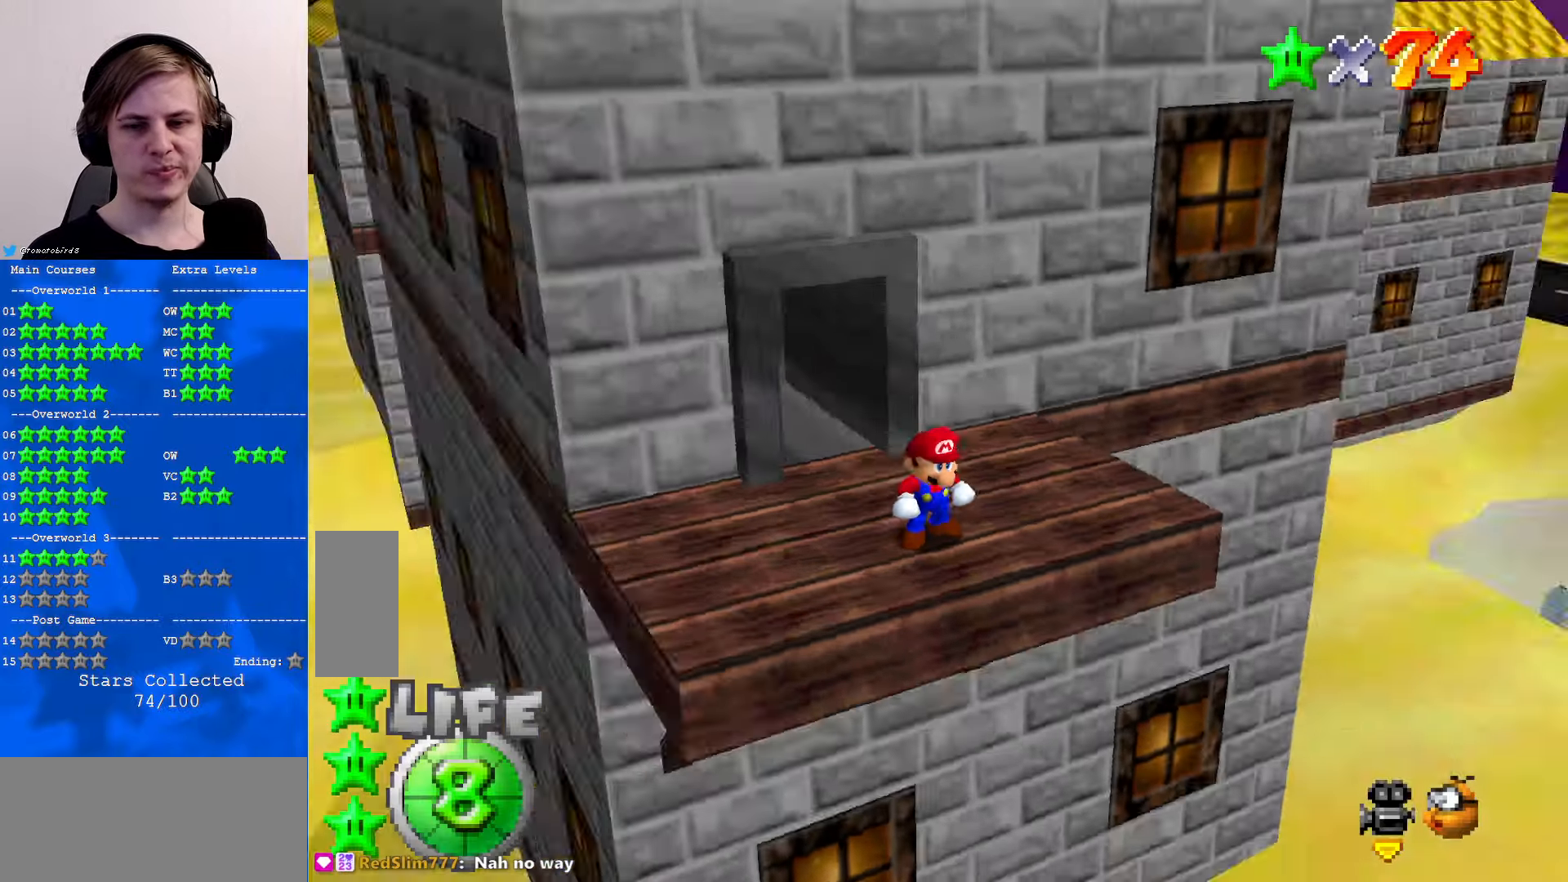
{"buttons": [], "left_stick": "up-right", "events": [[67, "C_LEFT", "down"], [200, "C_LEFT", "up"], [267, "left_stick", "down-right"], [333, "left_stick", "right"], [500, "left_stick", "up-right"]]}
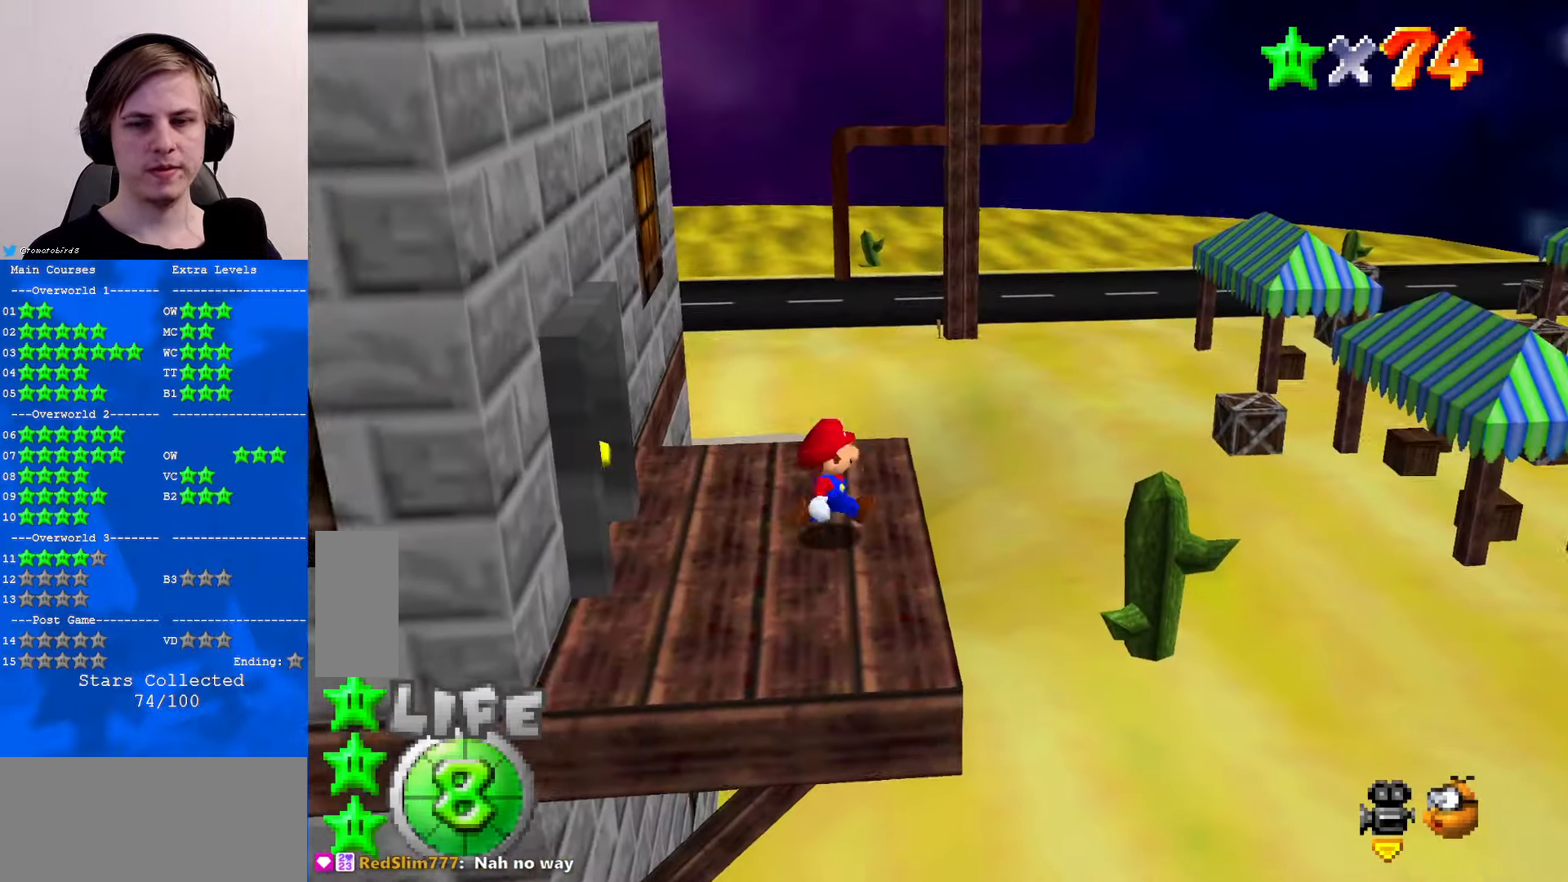
{"buttons": ["A"], "left_stick": "up", "events": [[267, "left_stick", "up"], [500, "A", "down"]]}
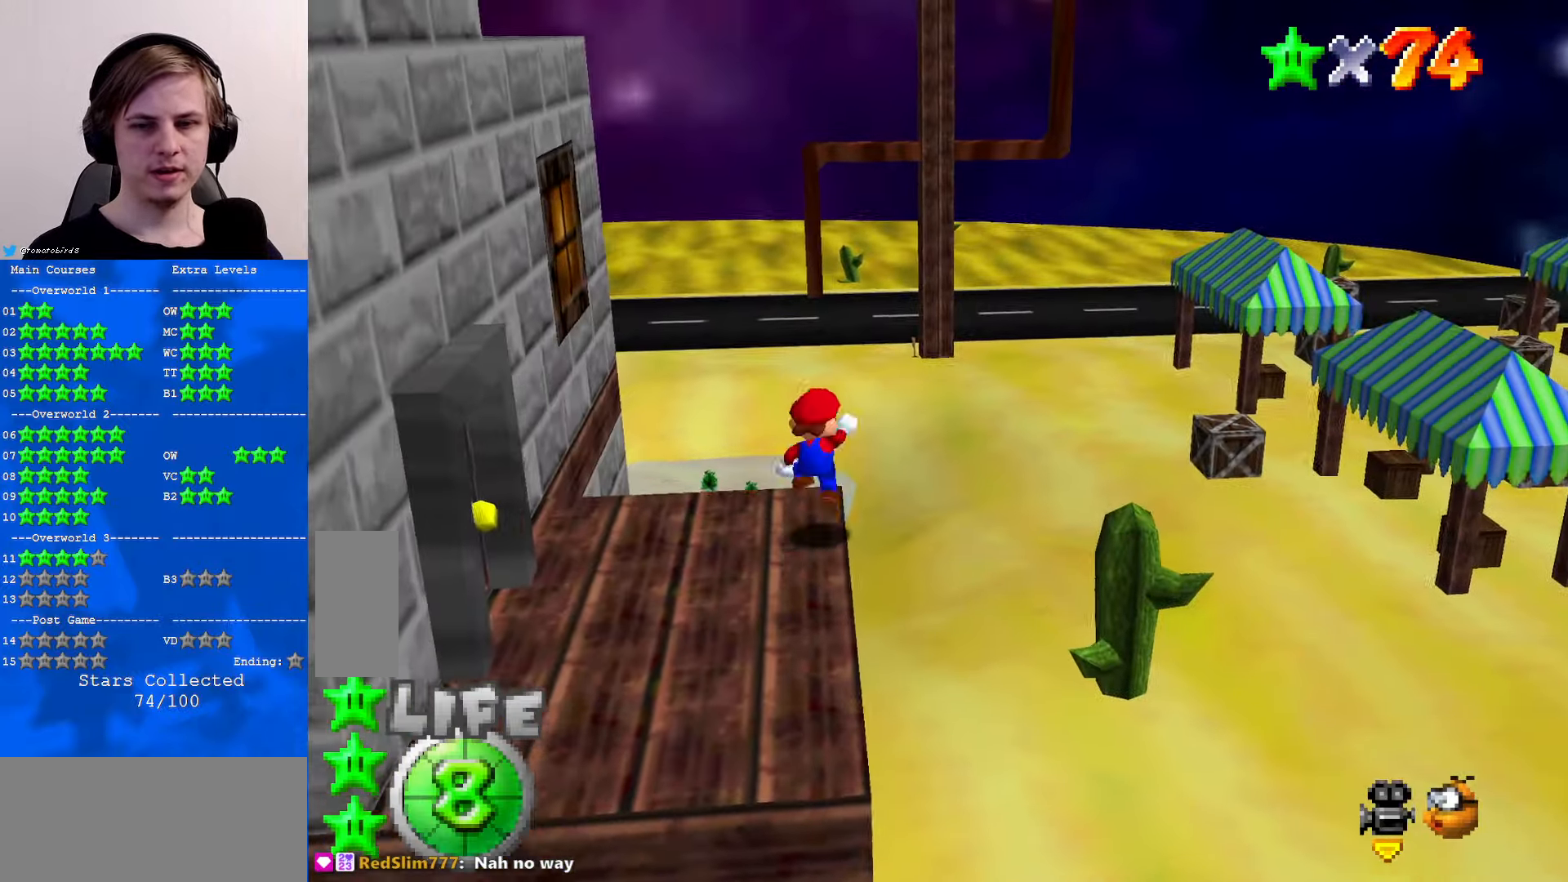
{"buttons": [], "left_stick": "up", "events": [[500, "A", "up"]]}
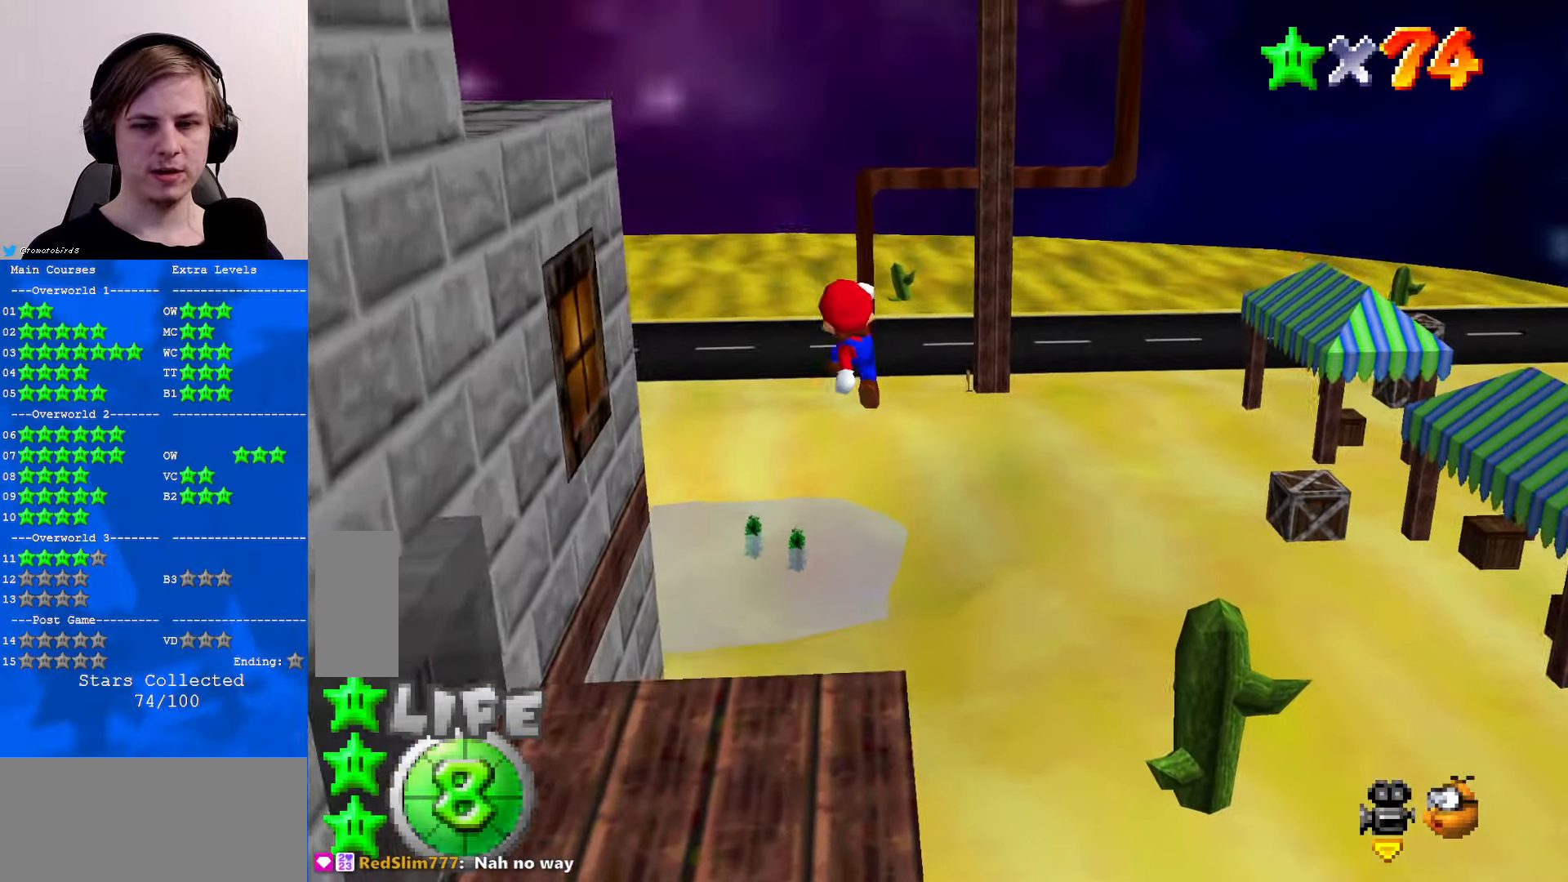
{"buttons": [], "left_stick": "up", "events": [[267, "C_UP", "down"], [367, "C_UP", "up"]]}
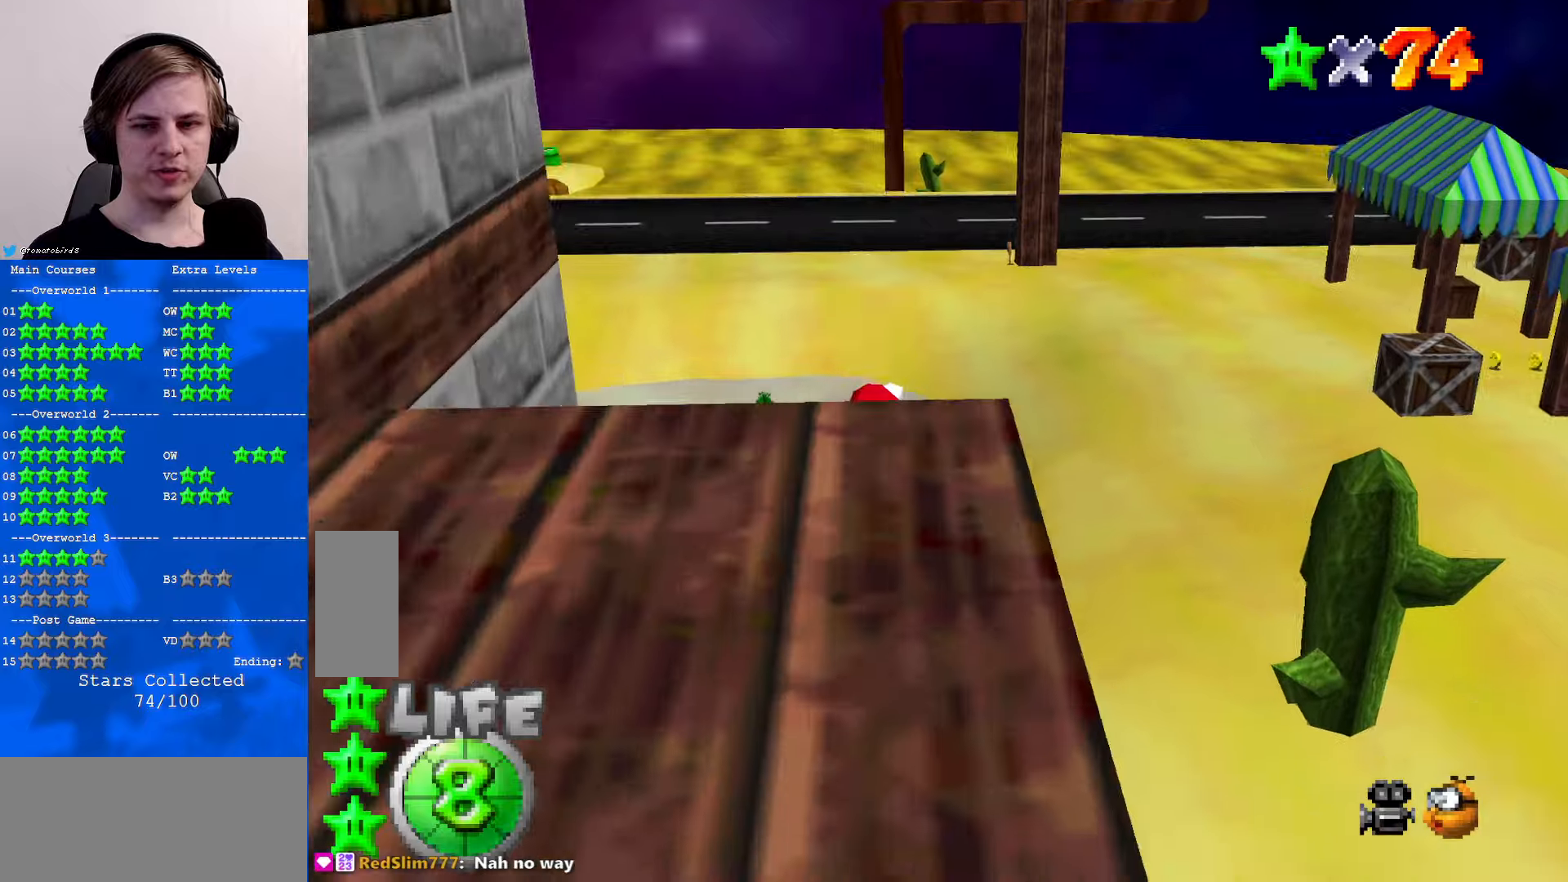
{"buttons": [], "left_stick": "up-right", "events": [[134, "B", "down"], [267, "B", "up"], [400, "left_stick", "up-right"]]}
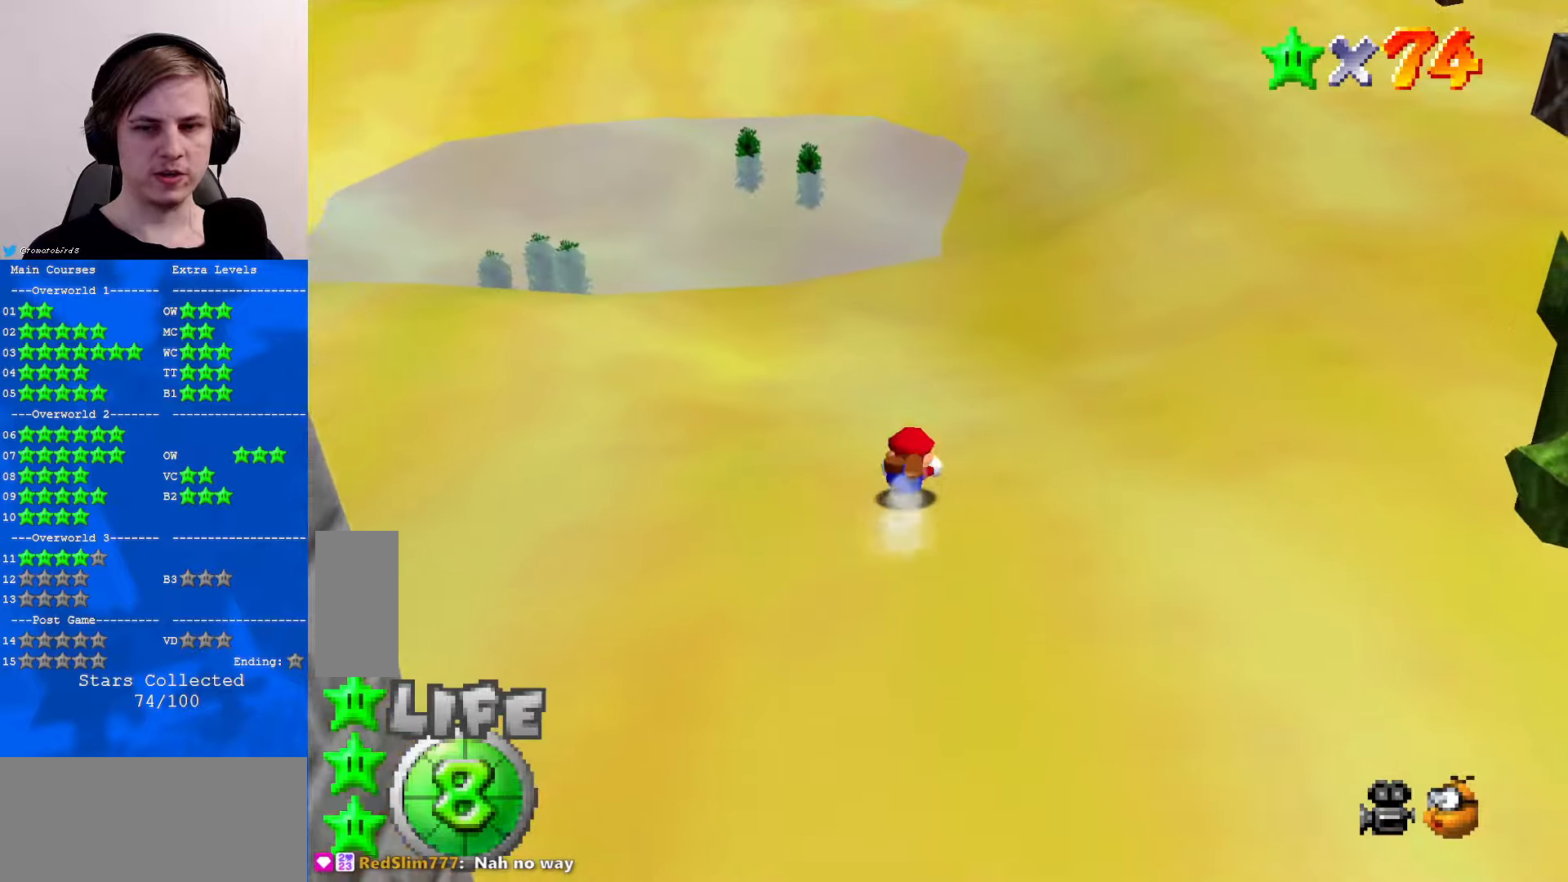
{"buttons": [], "left_stick": "up-right", "events": [[34, "B", "down"], [67, "A", "down"], [134, "B", "up"], [167, "A", "up"]]}
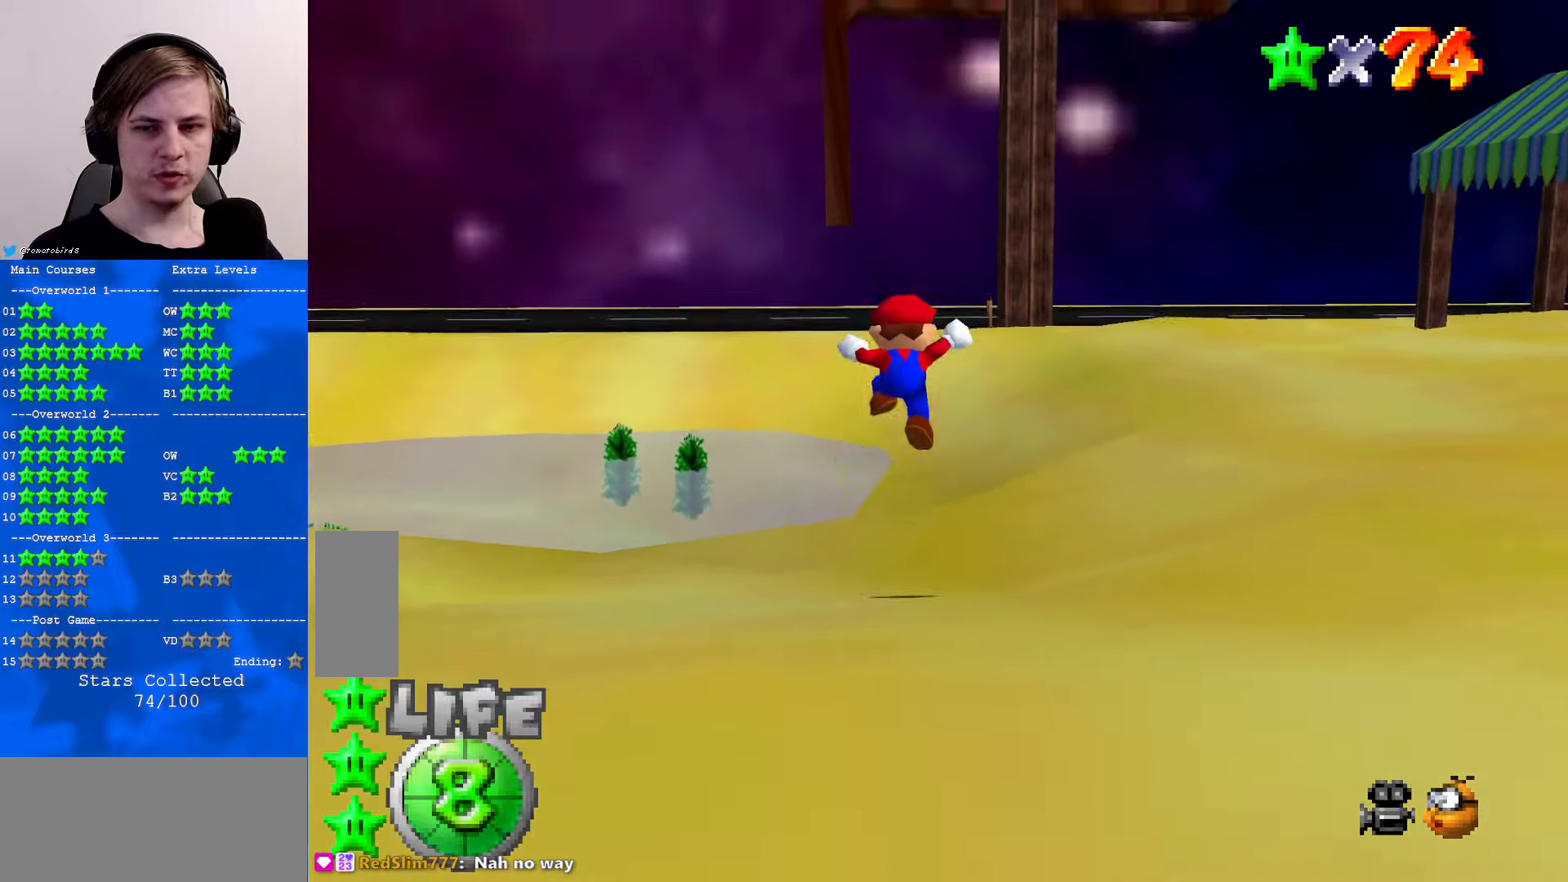
{"buttons": ["A", "Z"], "left_stick": "up", "events": [[67, "left_stick", "up"], [300, "Z", "down"], [367, "A", "down"]]}
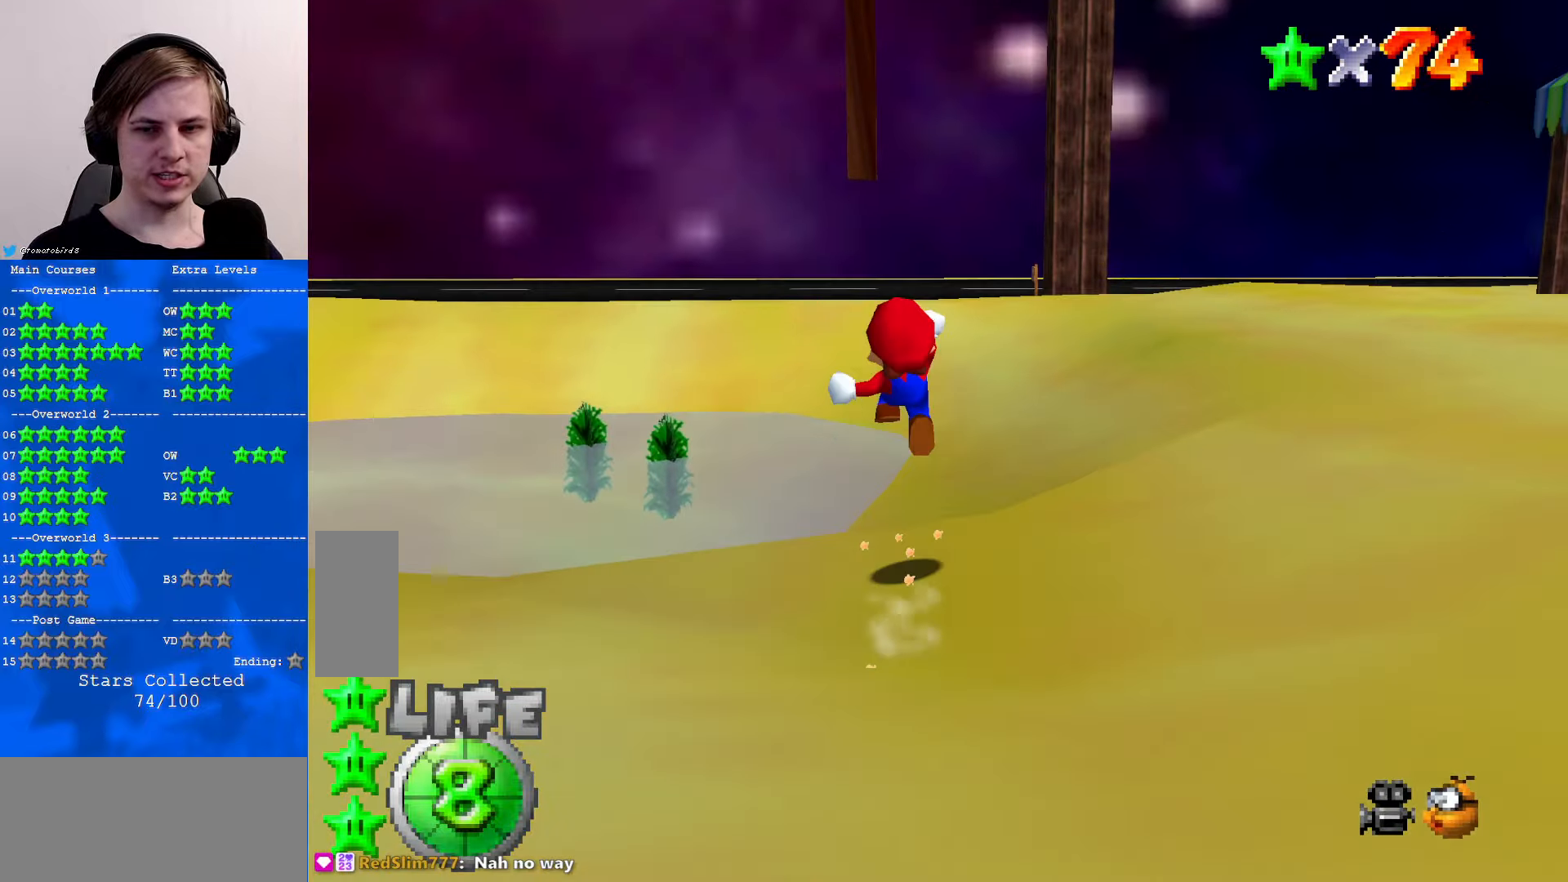
{"buttons": ["Z"], "left_stick": "up", "events": [[300, "A", "up"]]}
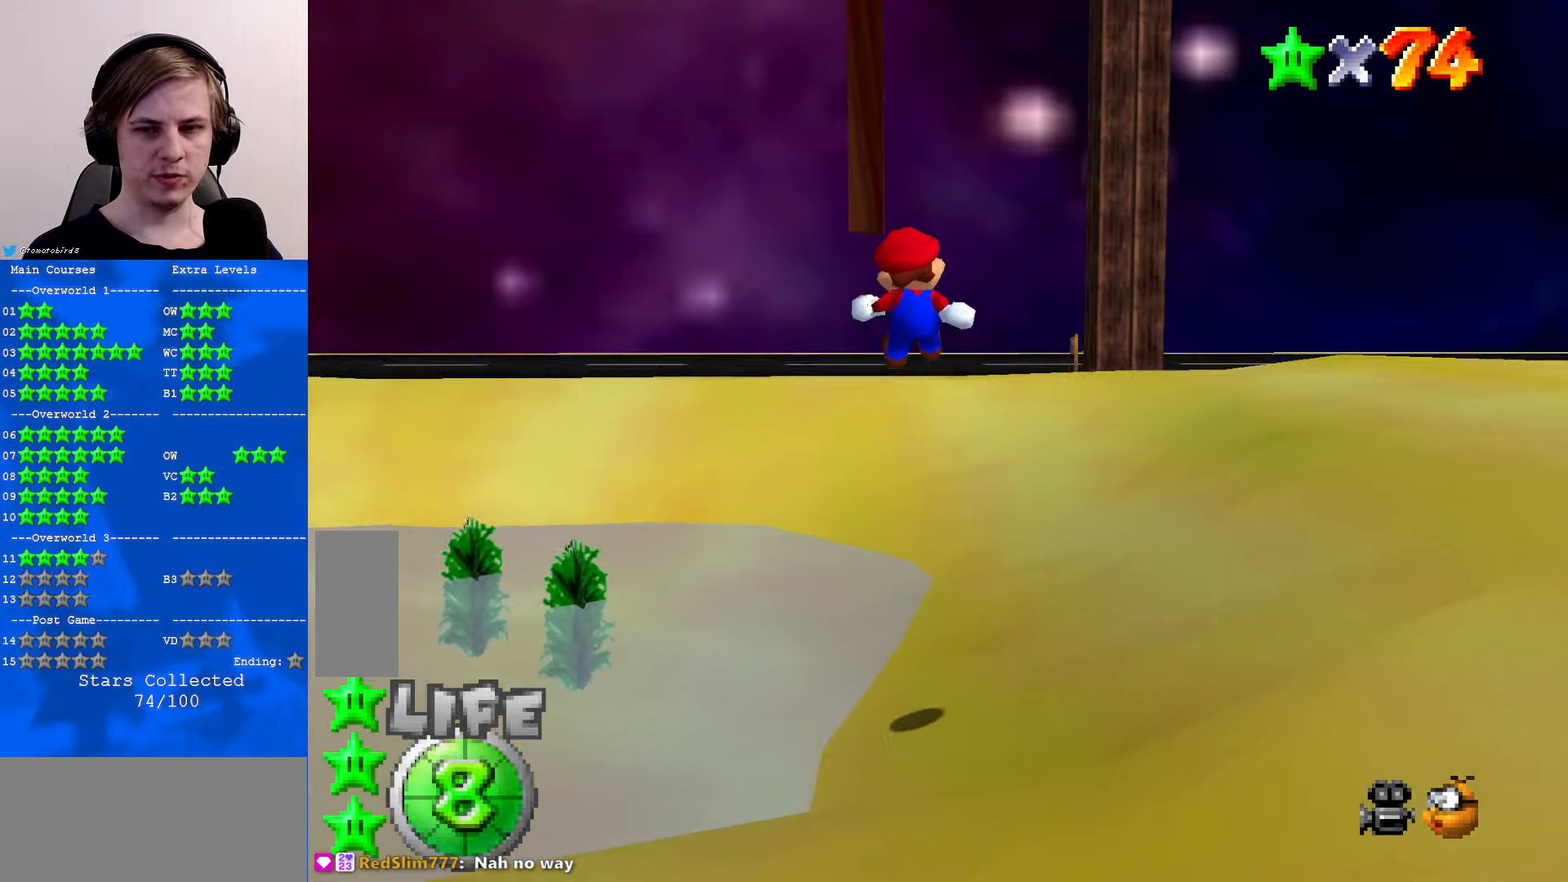
{"buttons": ["Z"], "left_stick": "up", "events": []}
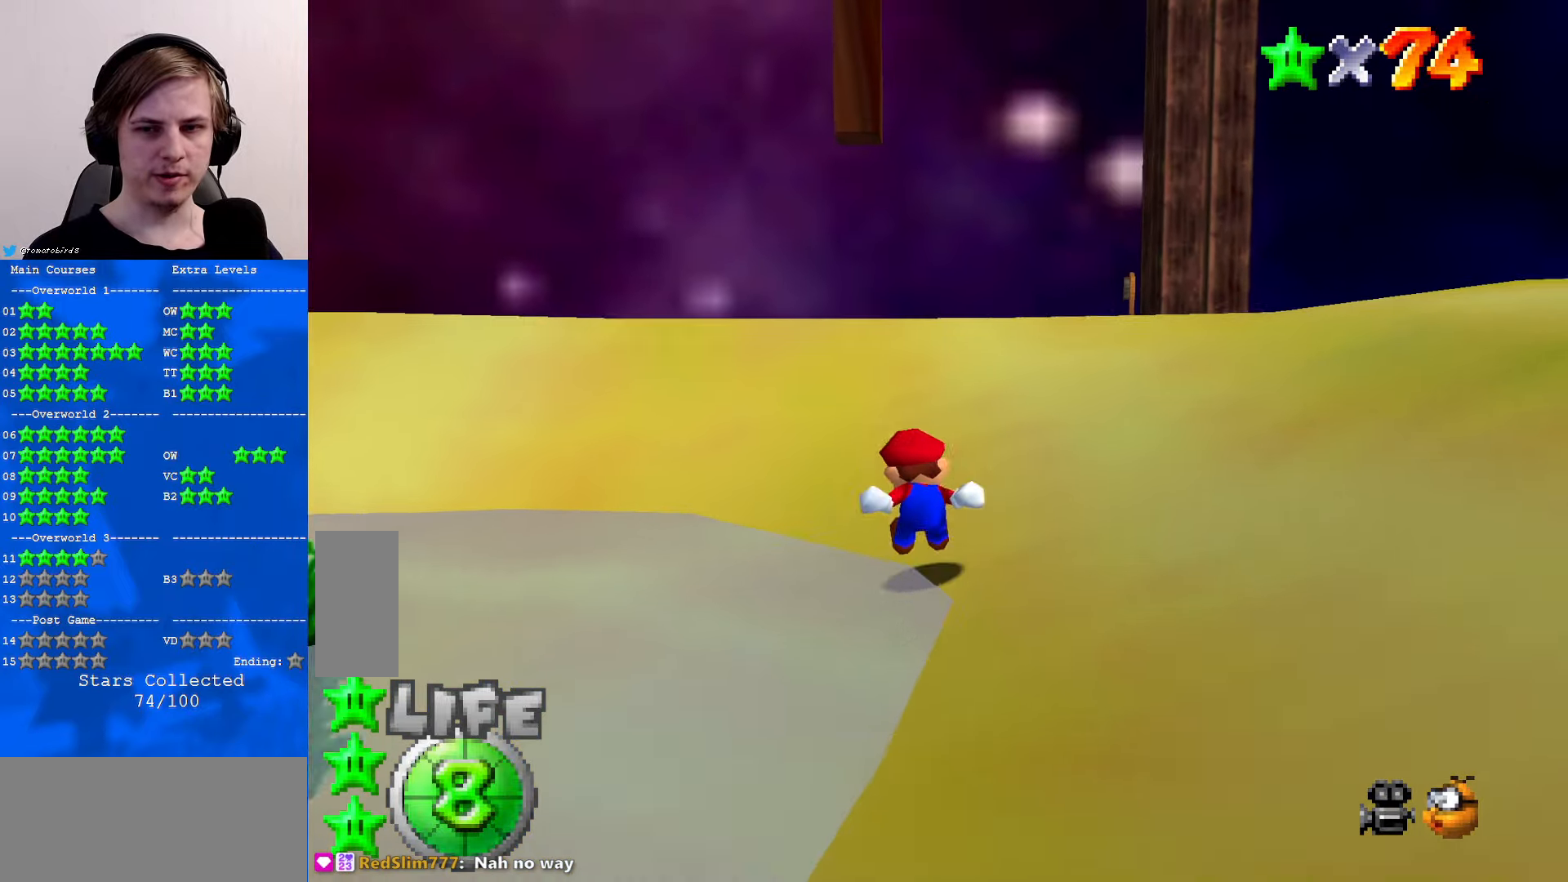
{"buttons": [], "left_stick": "up-left", "events": [[134, "Z", "up"], [367, "left_stick", "up-left"], [434, "A", "down"], [500, "A", "up"]]}